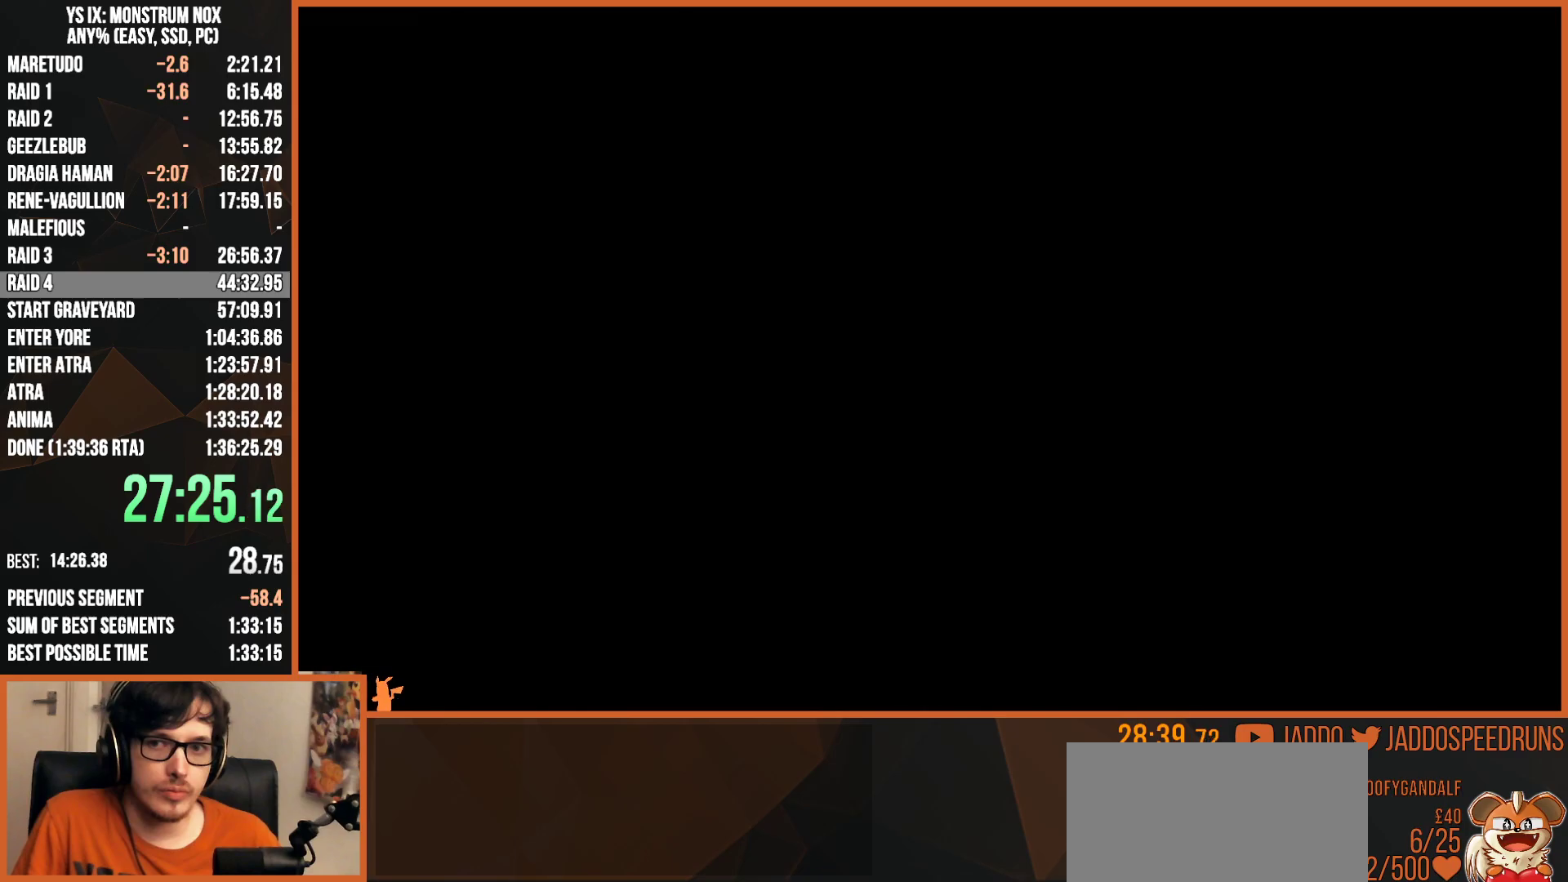
Gameplay with a controller (PlayStation layout); each line is a JSON object with the inputs held at the frame after it (dt_ms = milliseconds from this image to that frame). "button_events" lists button changes between this image and that frame as [ms after this image, input, new state], when the widget could be followed in between (sticks are given only as held states). Not read: L1 R1.
{"dt_ms": 500, "buttons": ["L2"], "left_stick": "up-left", "right_stick": "center", "button_events": []}
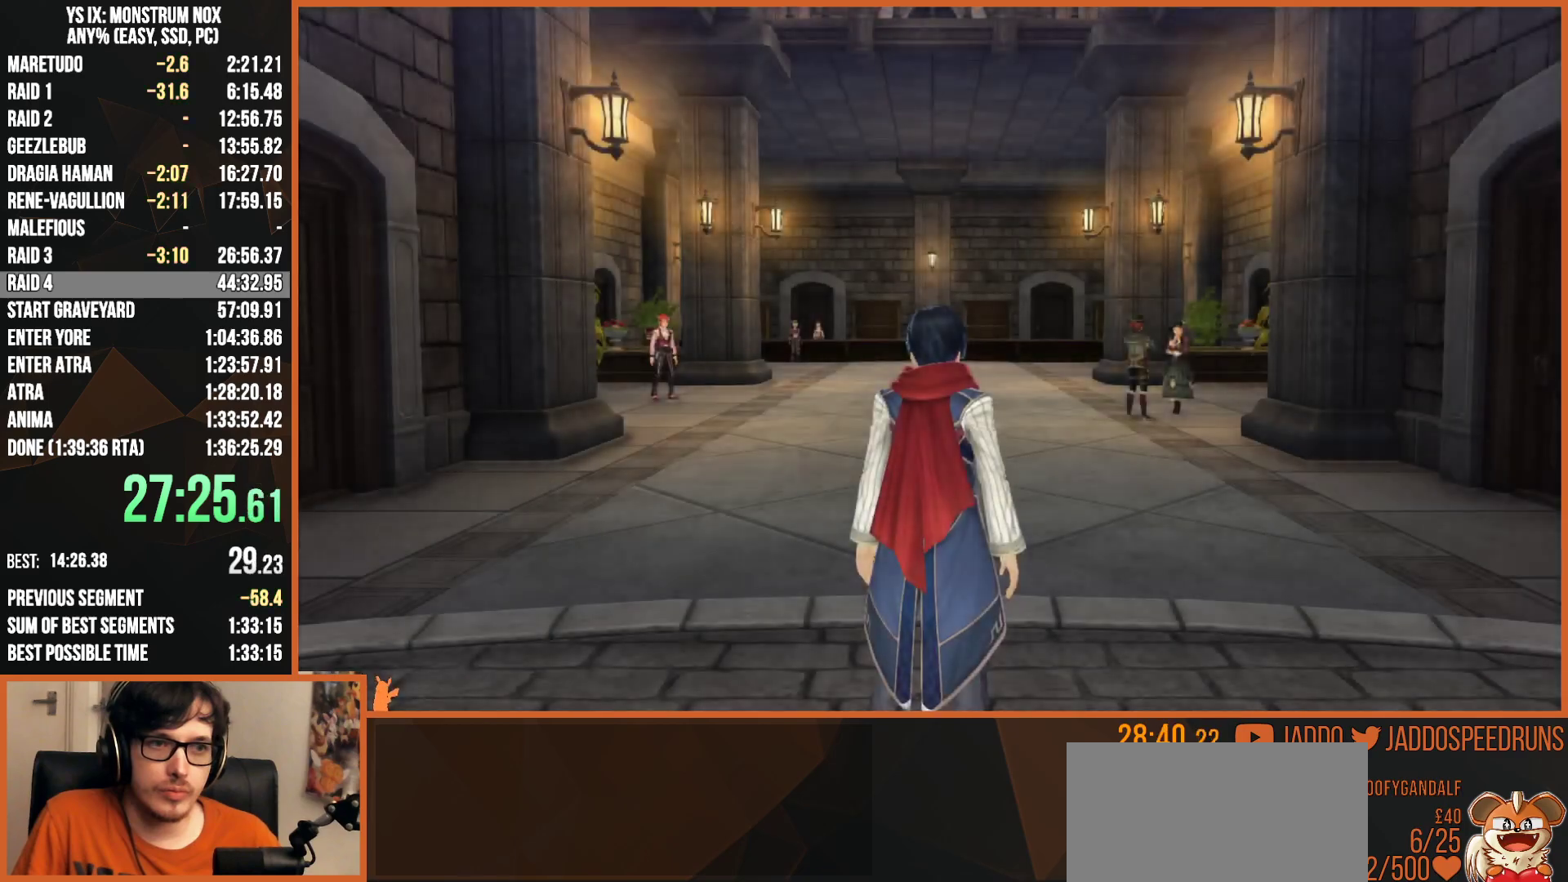
{"dt_ms": 500, "buttons": ["L2"], "left_stick": "up-left", "right_stick": "center", "button_events": [[183, "TRIANGLE", "down"], [317, "TRIANGLE", "up"]]}
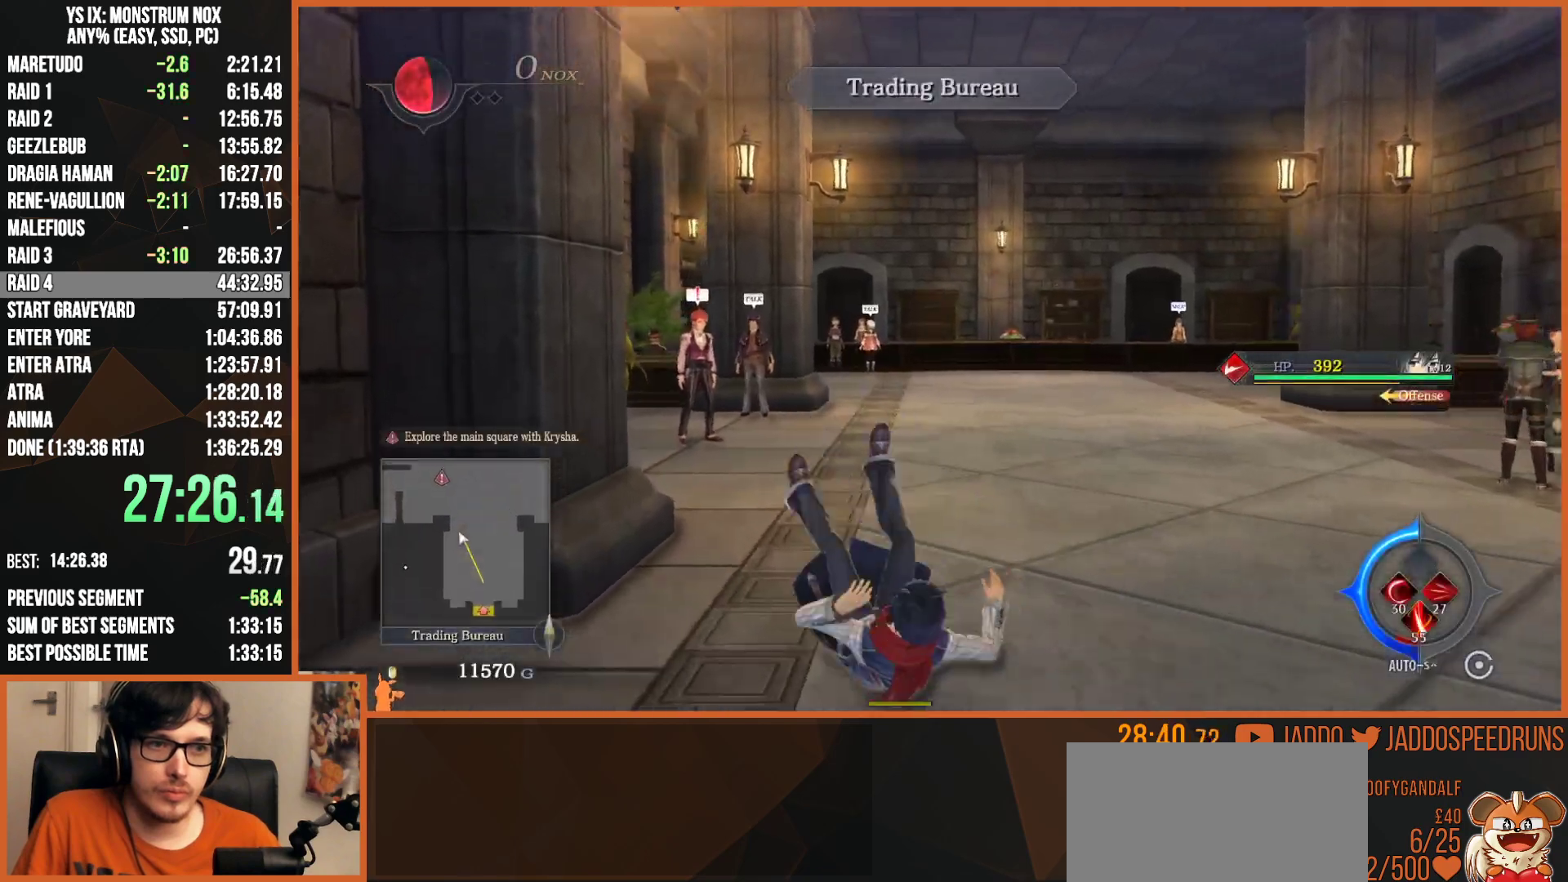
{"dt_ms": 500, "buttons": ["L2"], "left_stick": "up", "right_stick": "center", "button_events": []}
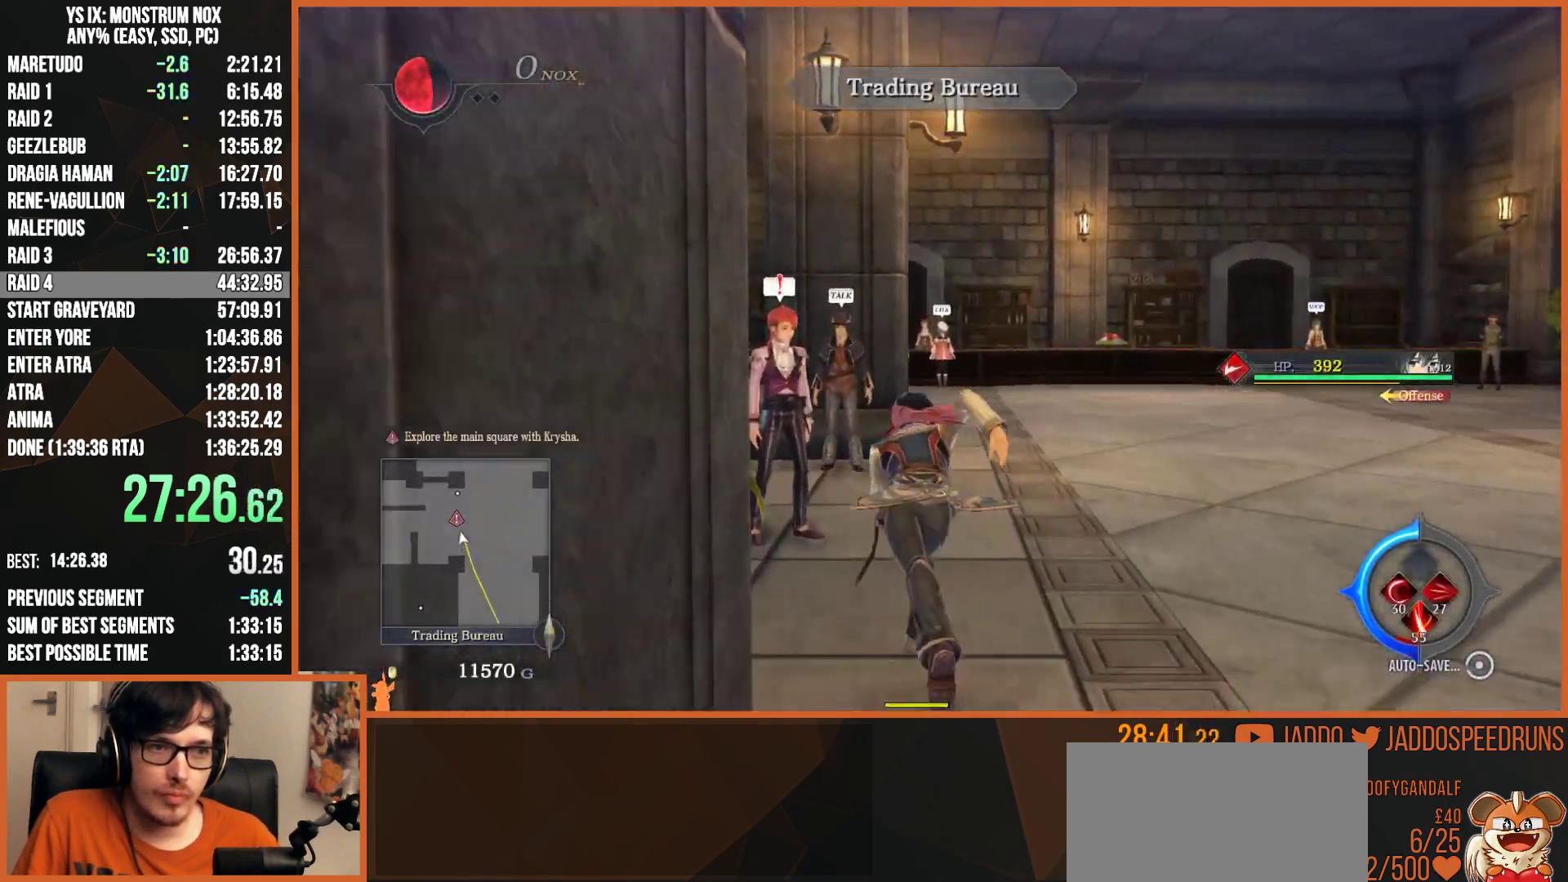
{"dt_ms": 500, "buttons": [], "left_stick": "center", "right_stick": "center", "button_events": [[167, "L2", "up"], [183, "CROSS", "down"], [300, "CROSS", "up"]]}
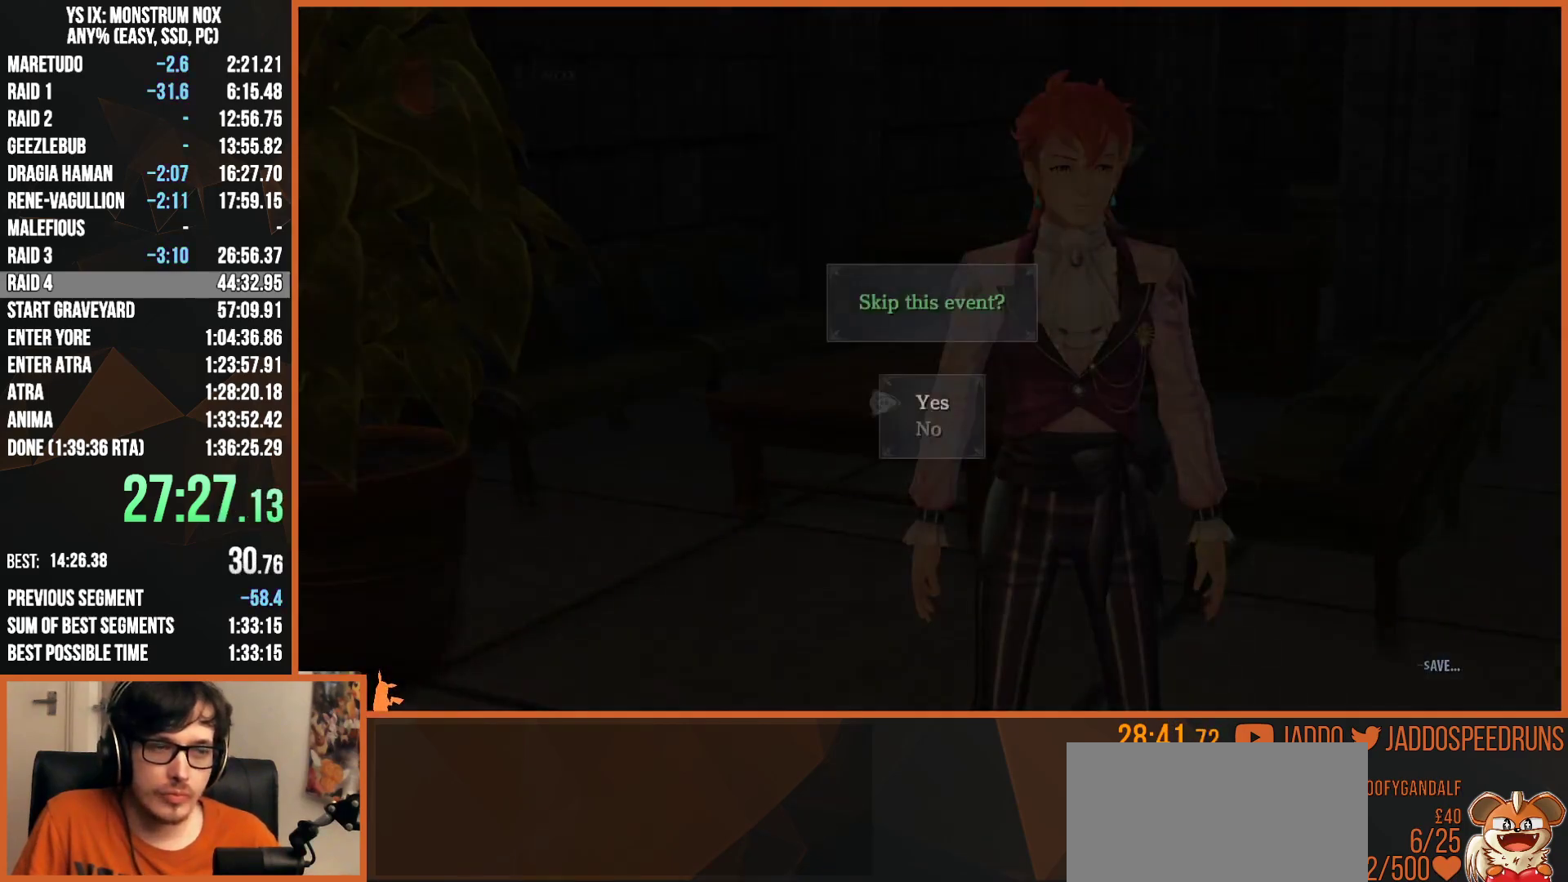
{"dt_ms": 500, "buttons": [], "left_stick": "center", "right_stick": "center", "button_events": [[33, "CROSS", "down"], [150, "CROSS", "up"], [233, "CROSS", "down"], [317, "CROSS", "up"]]}
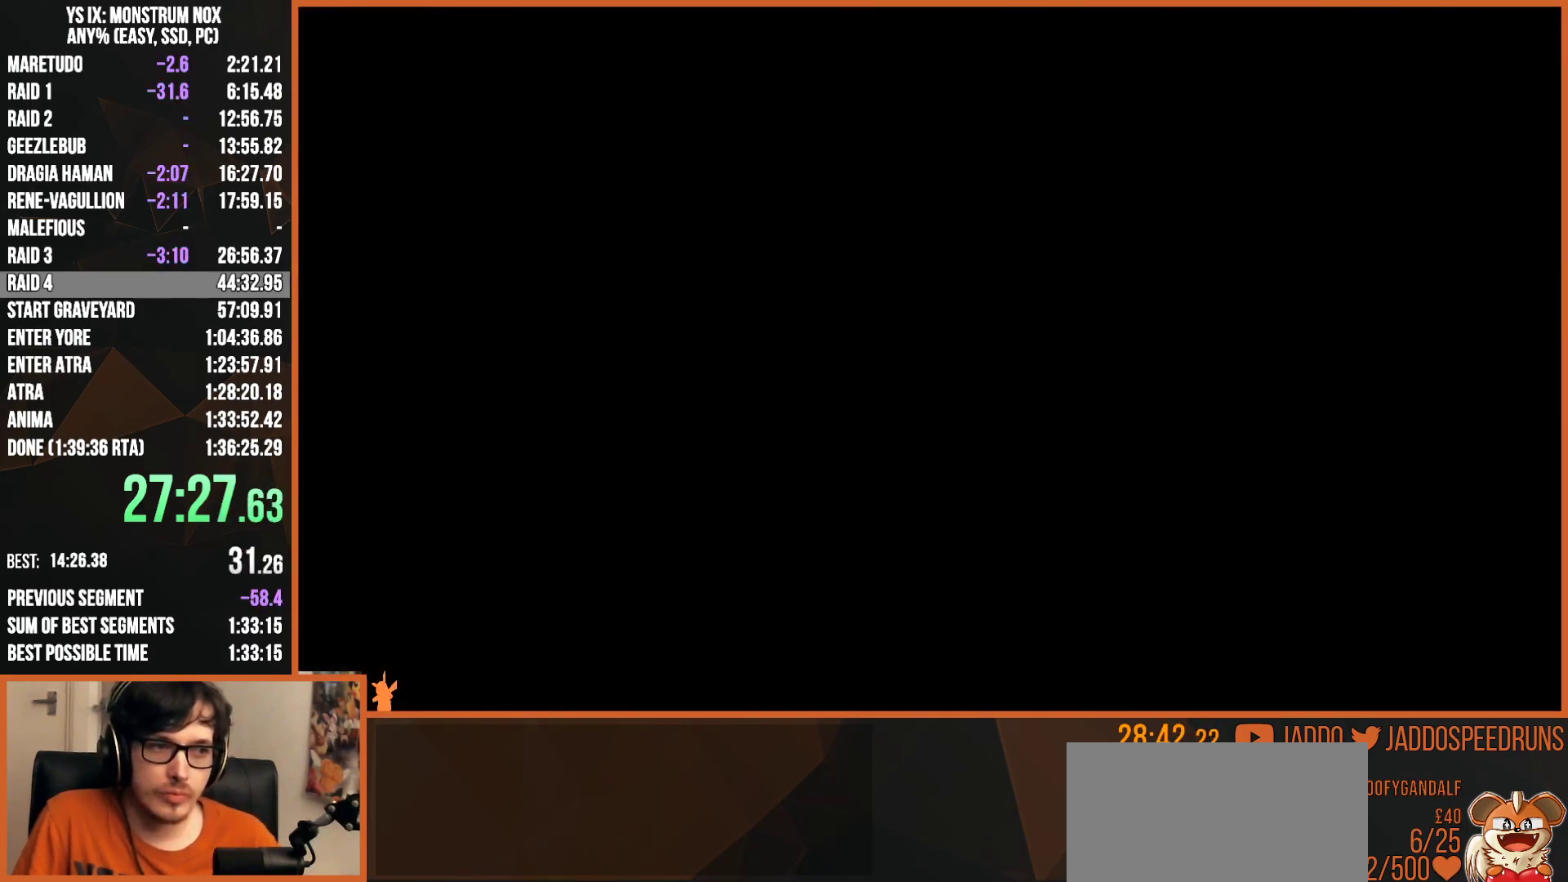
{"dt_ms": 500, "buttons": ["TRIANGLE", "L2"], "left_stick": "down", "right_stick": "center", "button_events": [[133, "L2", "down"], [417, "TRIANGLE", "down"]]}
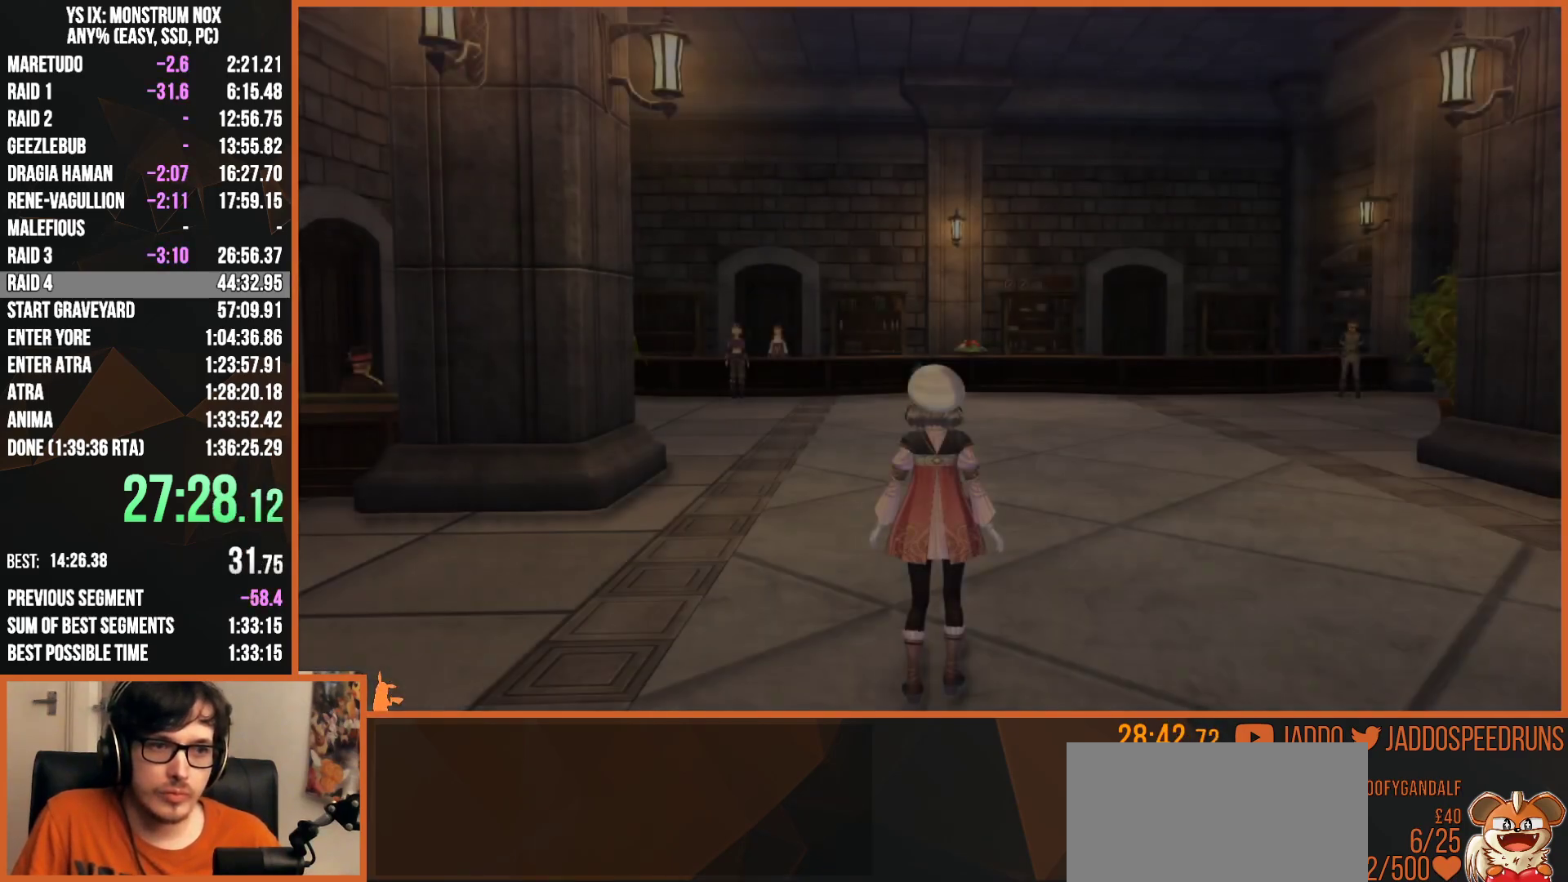
{"dt_ms": 500, "buttons": ["L2"], "left_stick": "down", "right_stick": "center", "button_events": [[33, "TRIANGLE", "up"], [367, "TRIANGLE", "down"], [500, "TRIANGLE", "up"]]}
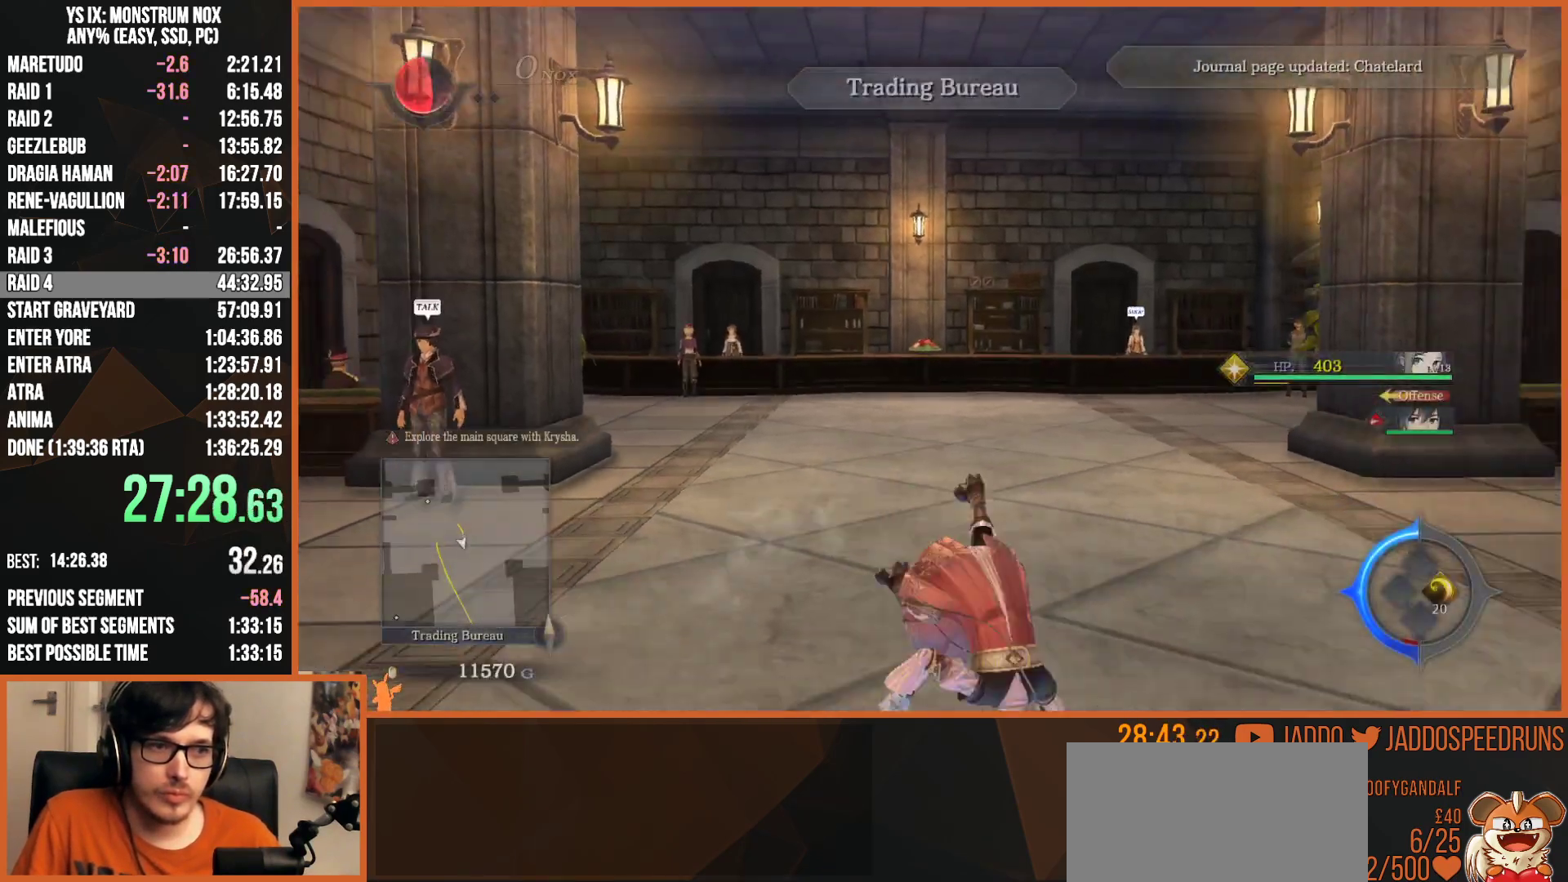
{"dt_ms": 500, "buttons": ["L2"], "left_stick": "down", "right_stick": "center", "button_events": [[333, "TRIANGLE", "down"], [500, "TRIANGLE", "up"]]}
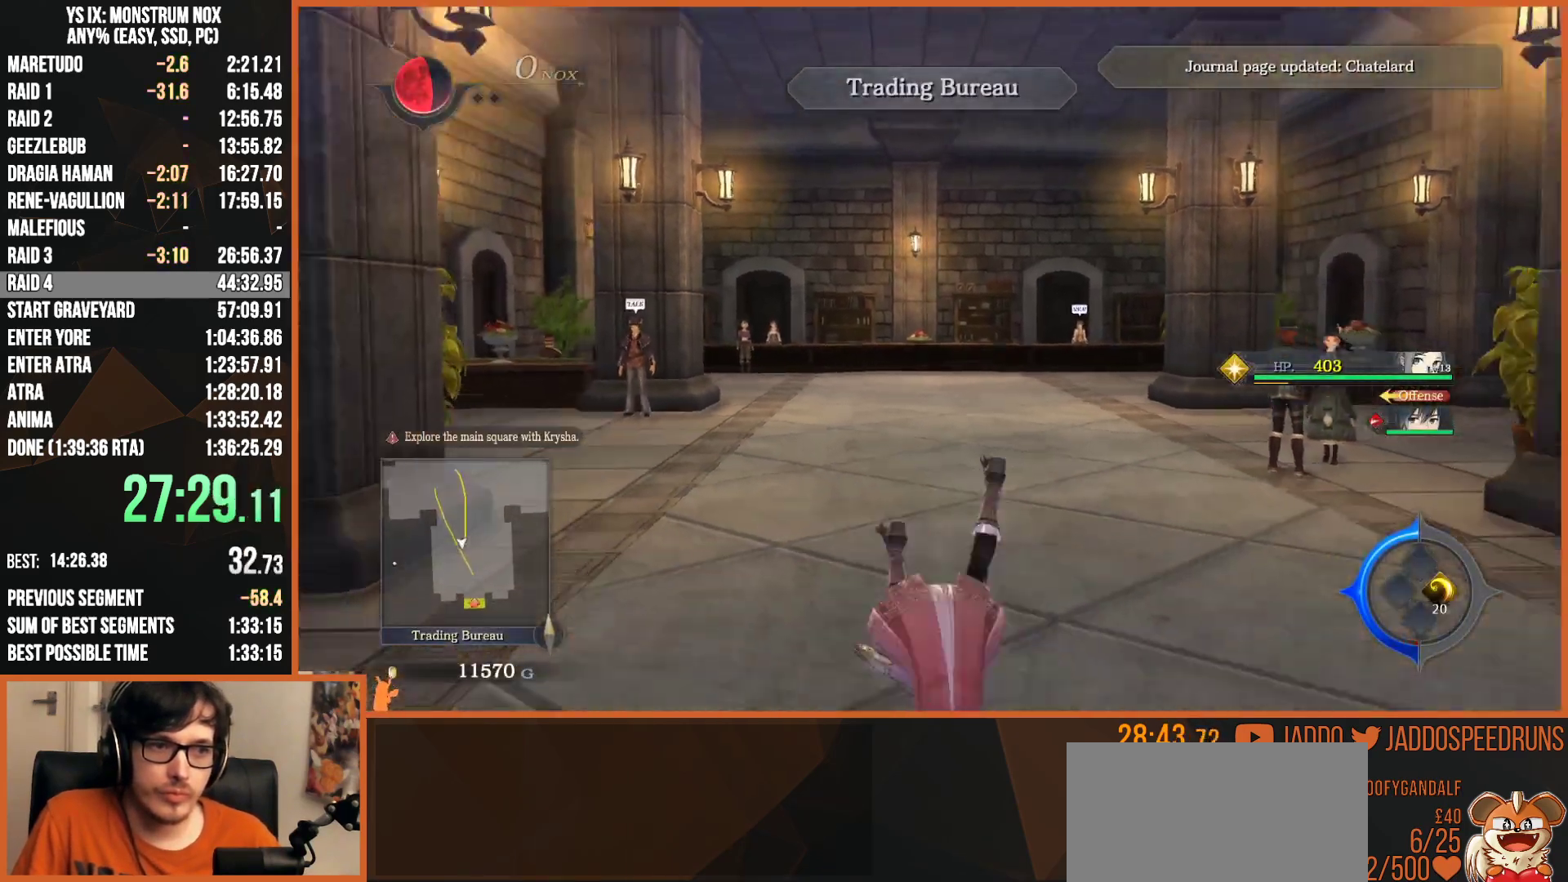
{"dt_ms": 500, "buttons": ["L2"], "left_stick": "down", "right_stick": "center", "button_events": [[300, "TRIANGLE", "down"], [417, "TRIANGLE", "up"]]}
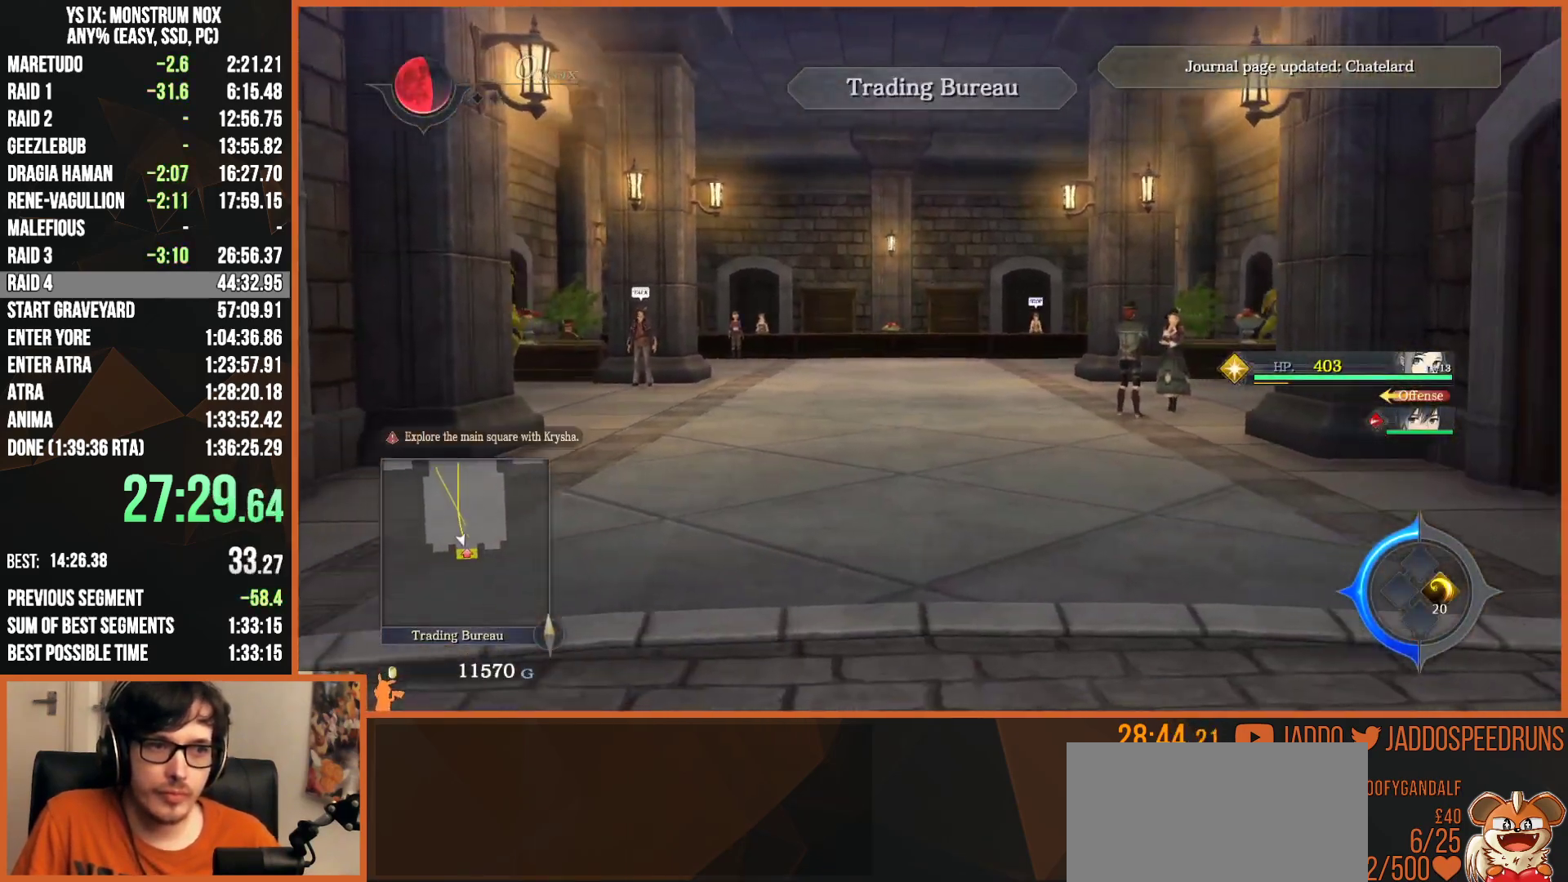
{"dt_ms": 500, "buttons": [], "left_stick": "down-right", "right_stick": "center", "button_events": [[450, "L2", "up"]]}
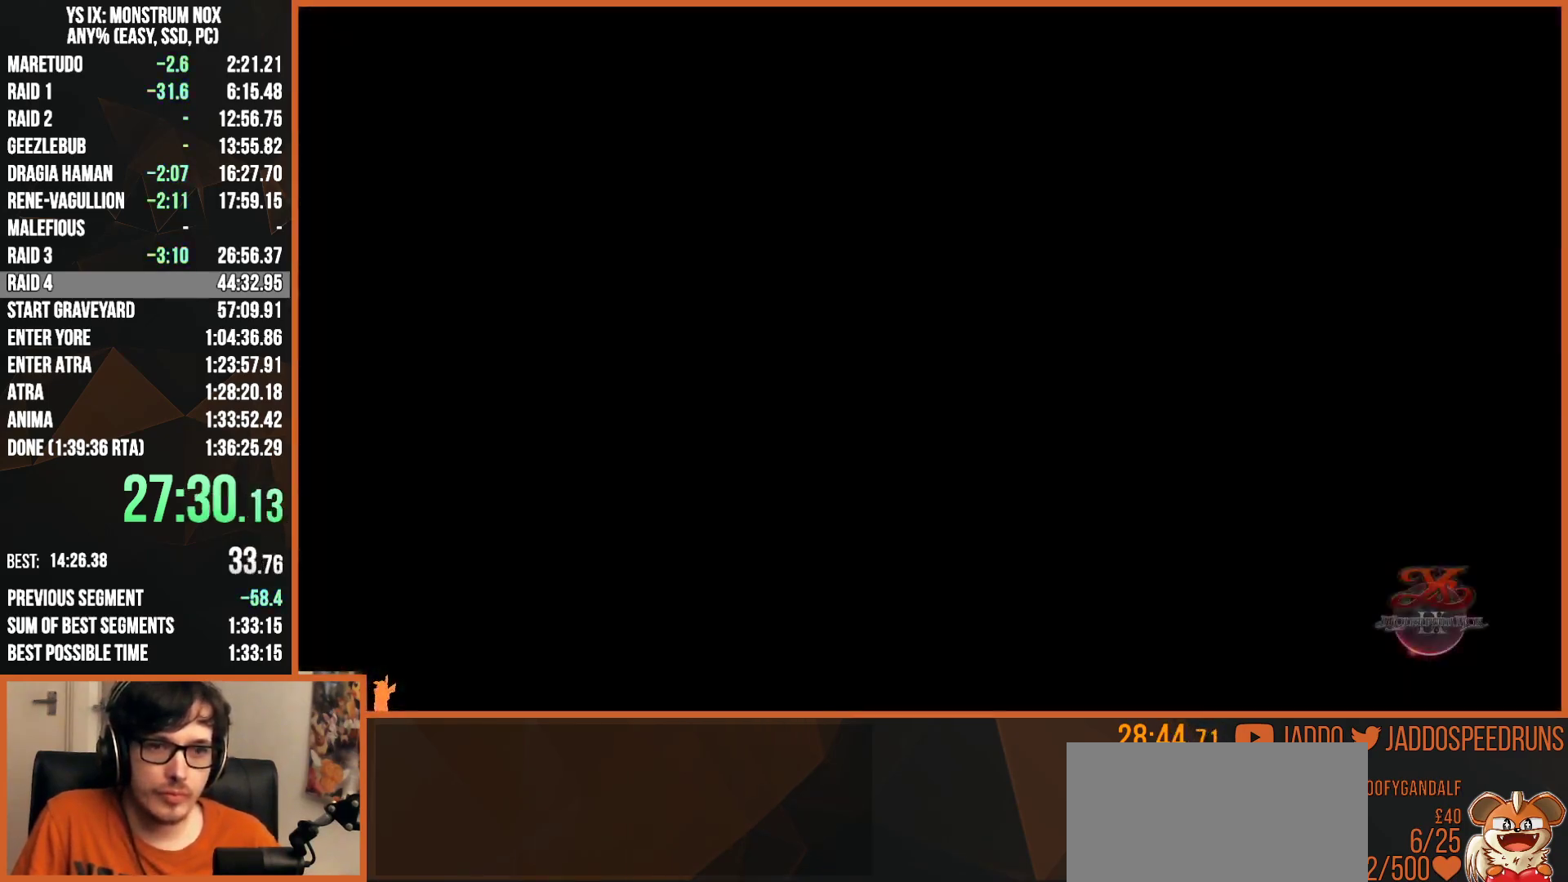
{"dt_ms": 500, "buttons": [], "left_stick": "center", "right_stick": "center", "button_events": []}
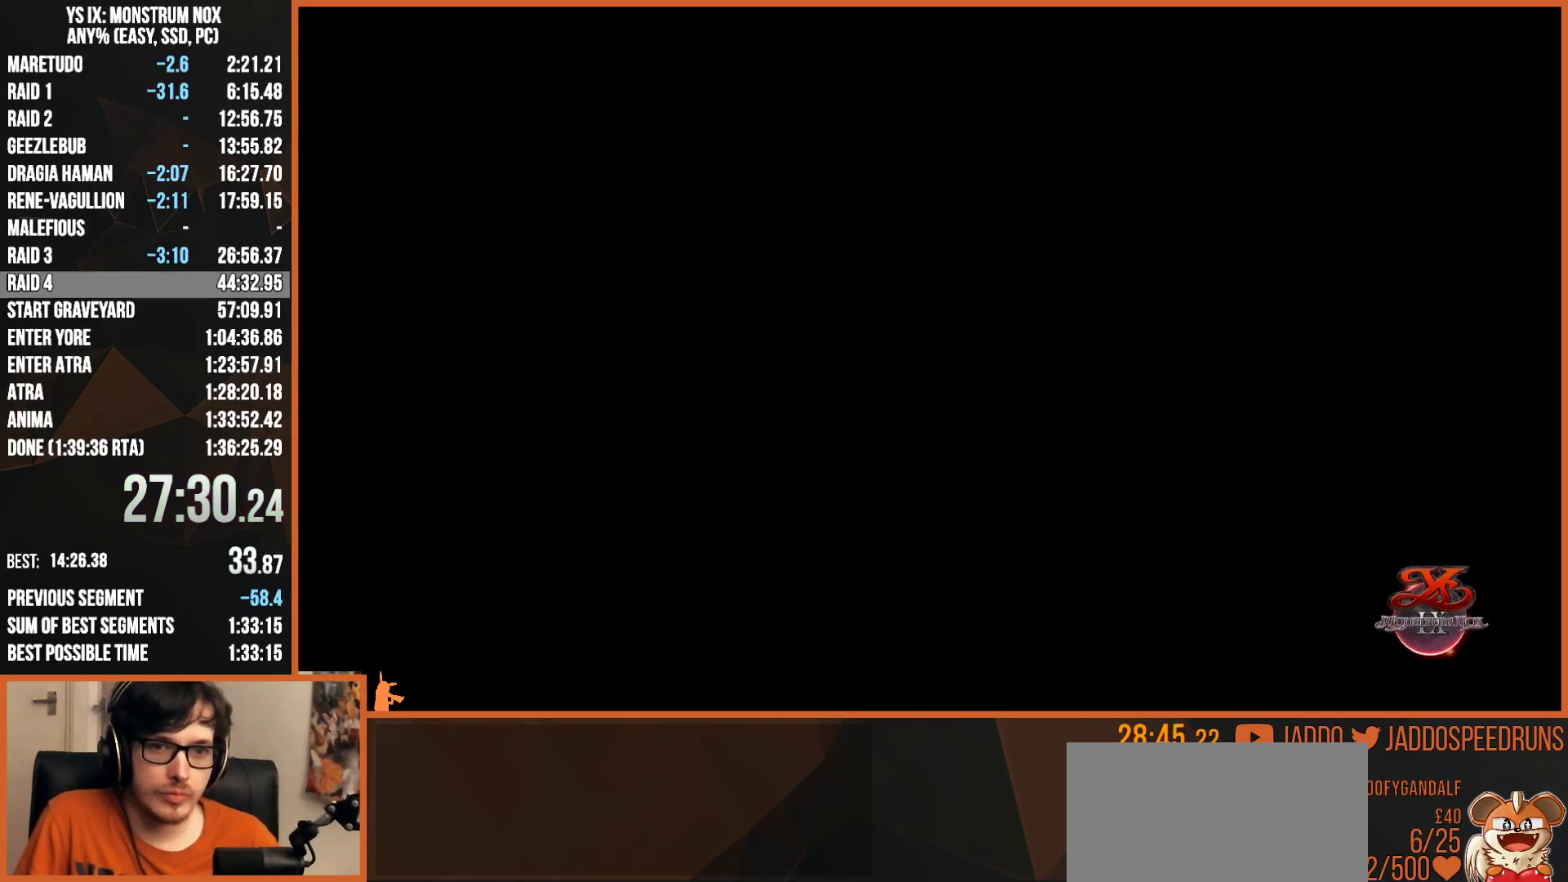
{"dt_ms": 500, "buttons": [], "left_stick": "center", "right_stick": "center", "button_events": []}
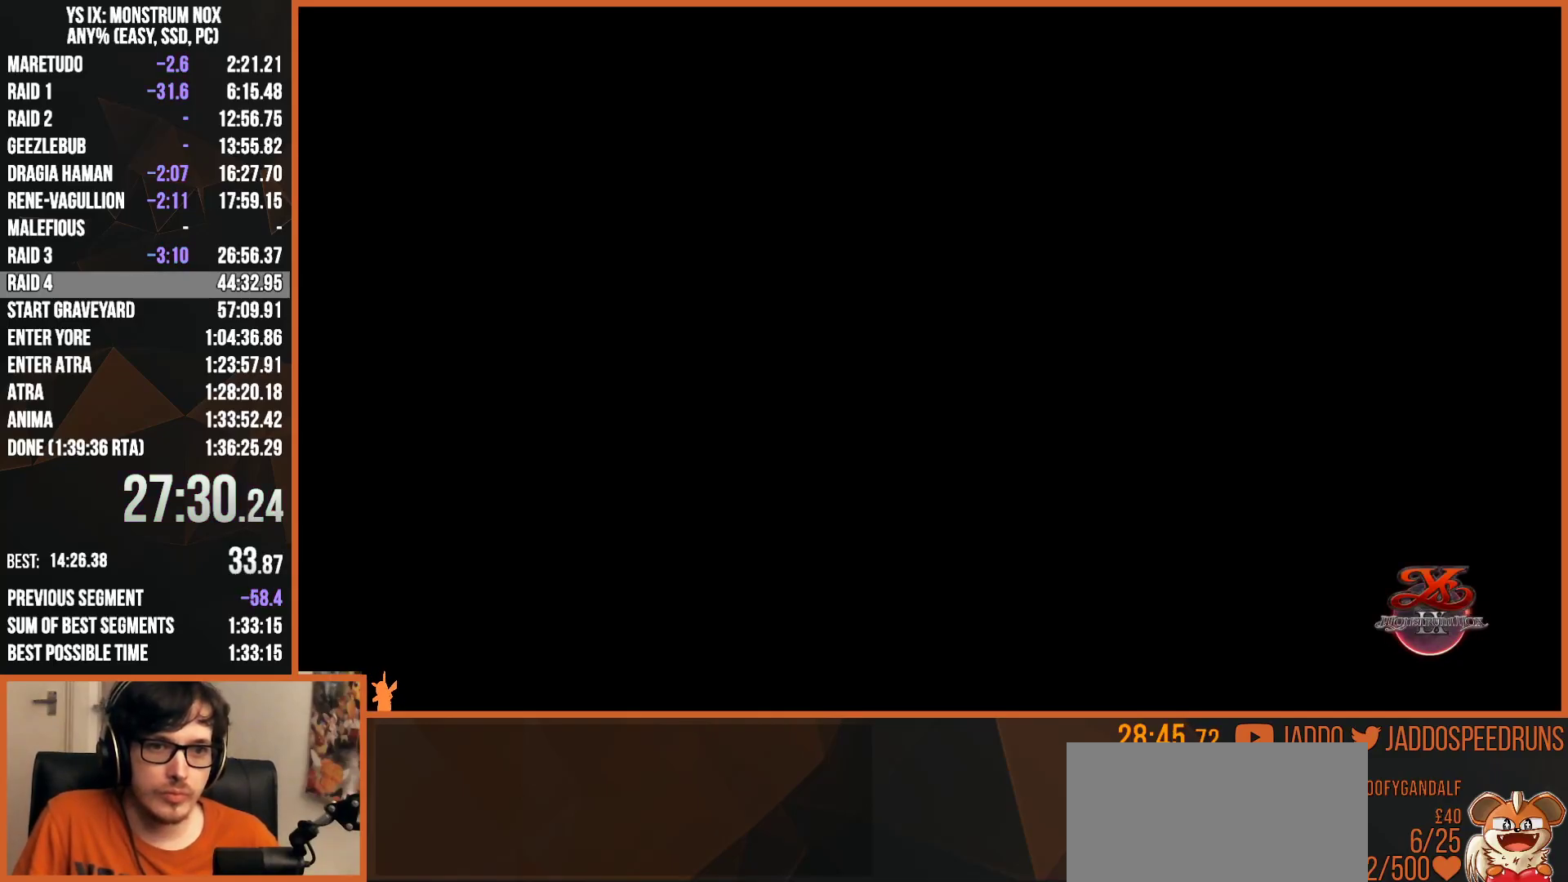
{"dt_ms": 500, "buttons": [], "left_stick": "center", "right_stick": "center", "button_events": []}
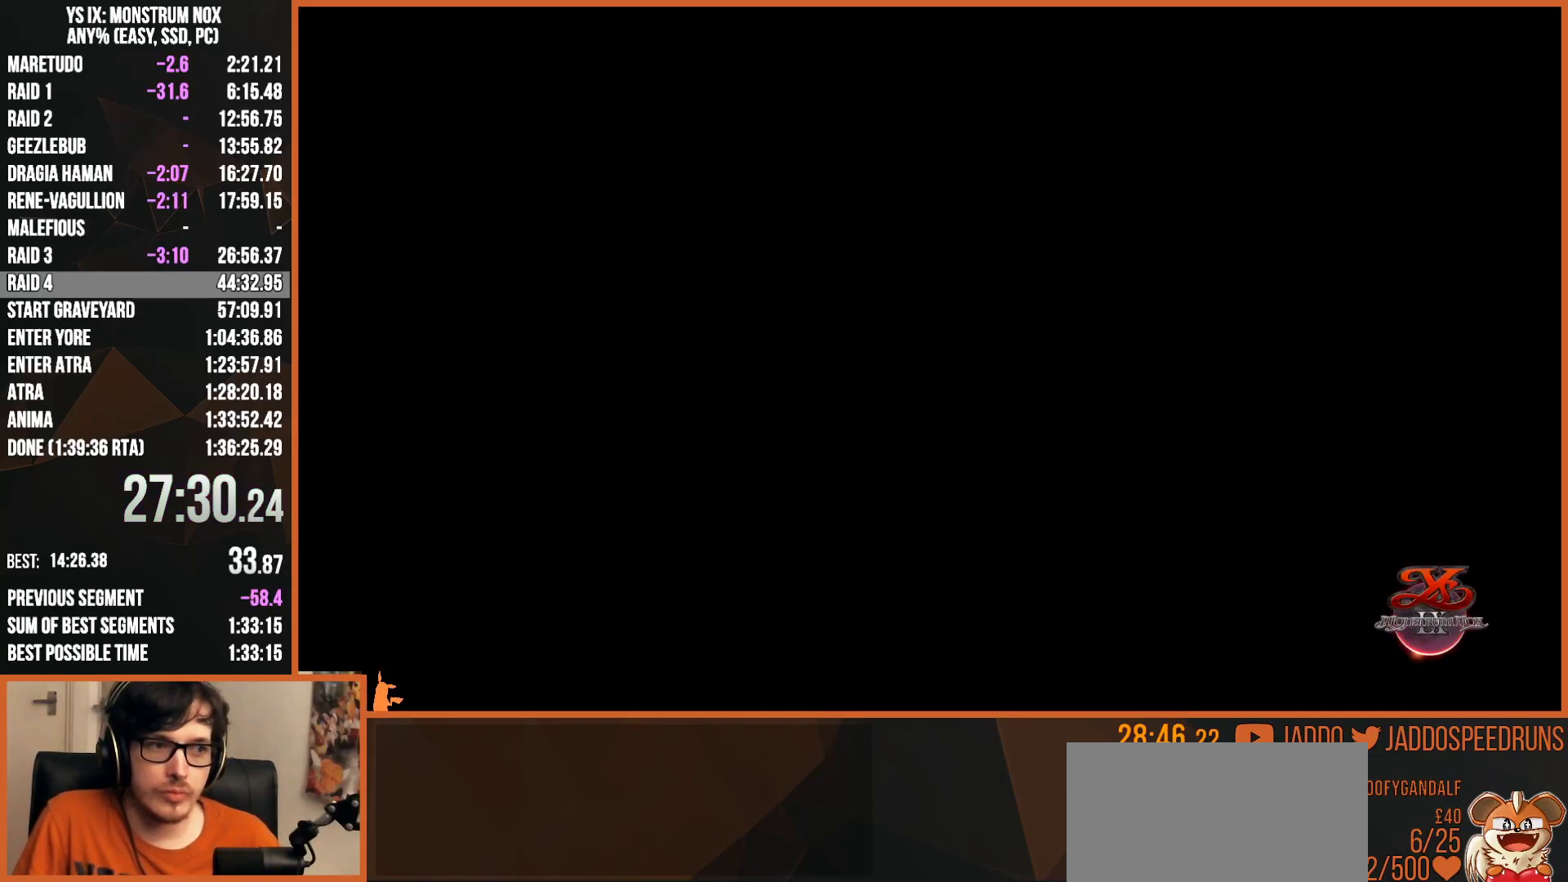
{"dt_ms": 500, "buttons": [], "left_stick": "center", "right_stick": "center", "button_events": []}
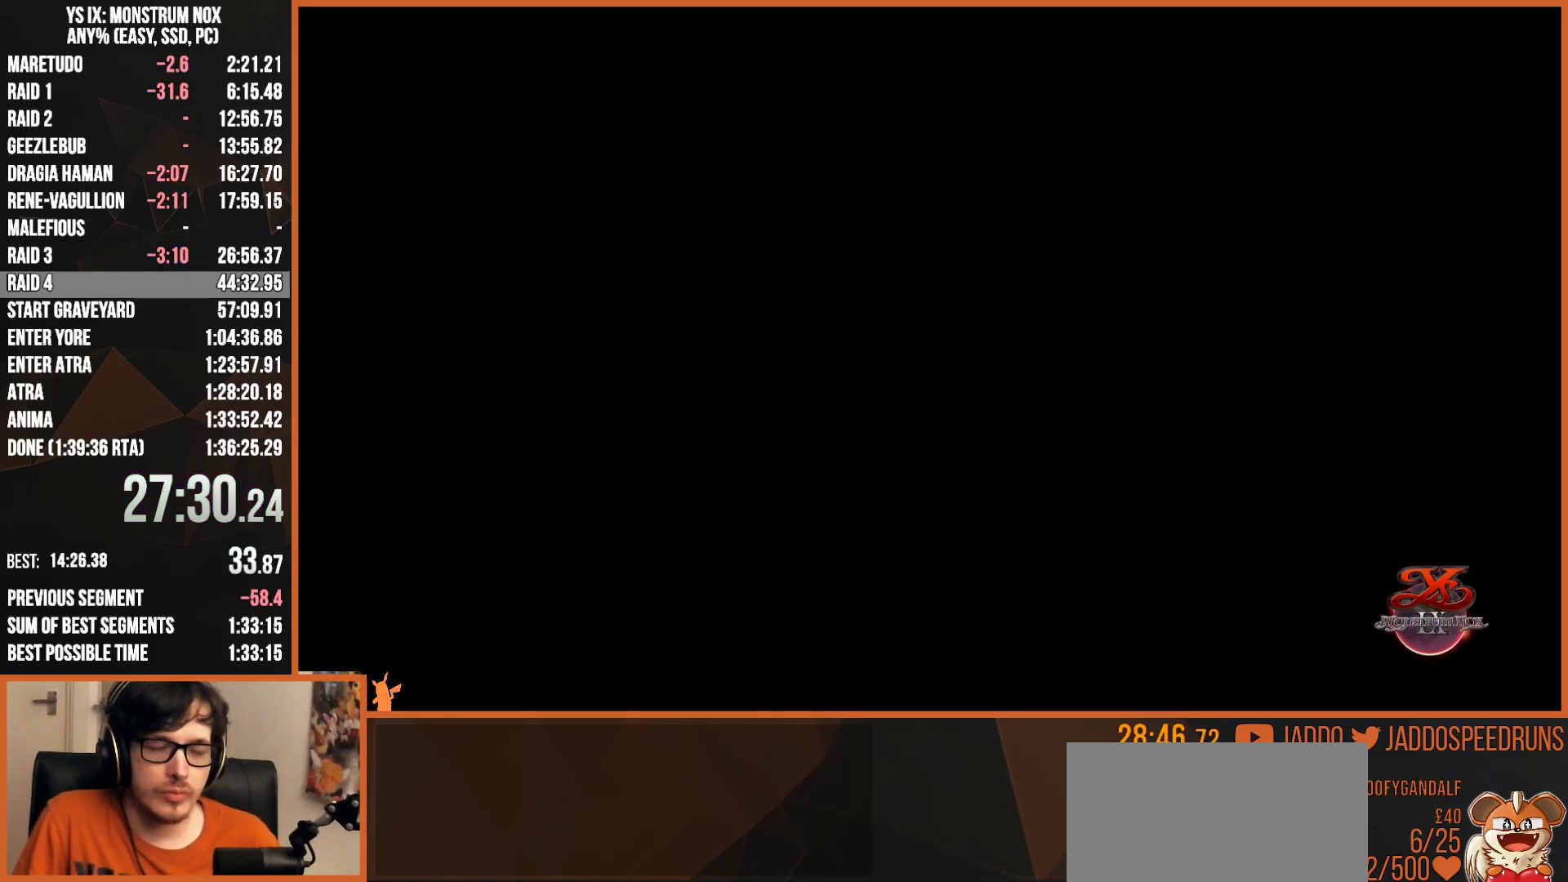
{"dt_ms": 500, "buttons": [], "left_stick": "center", "right_stick": "center", "button_events": []}
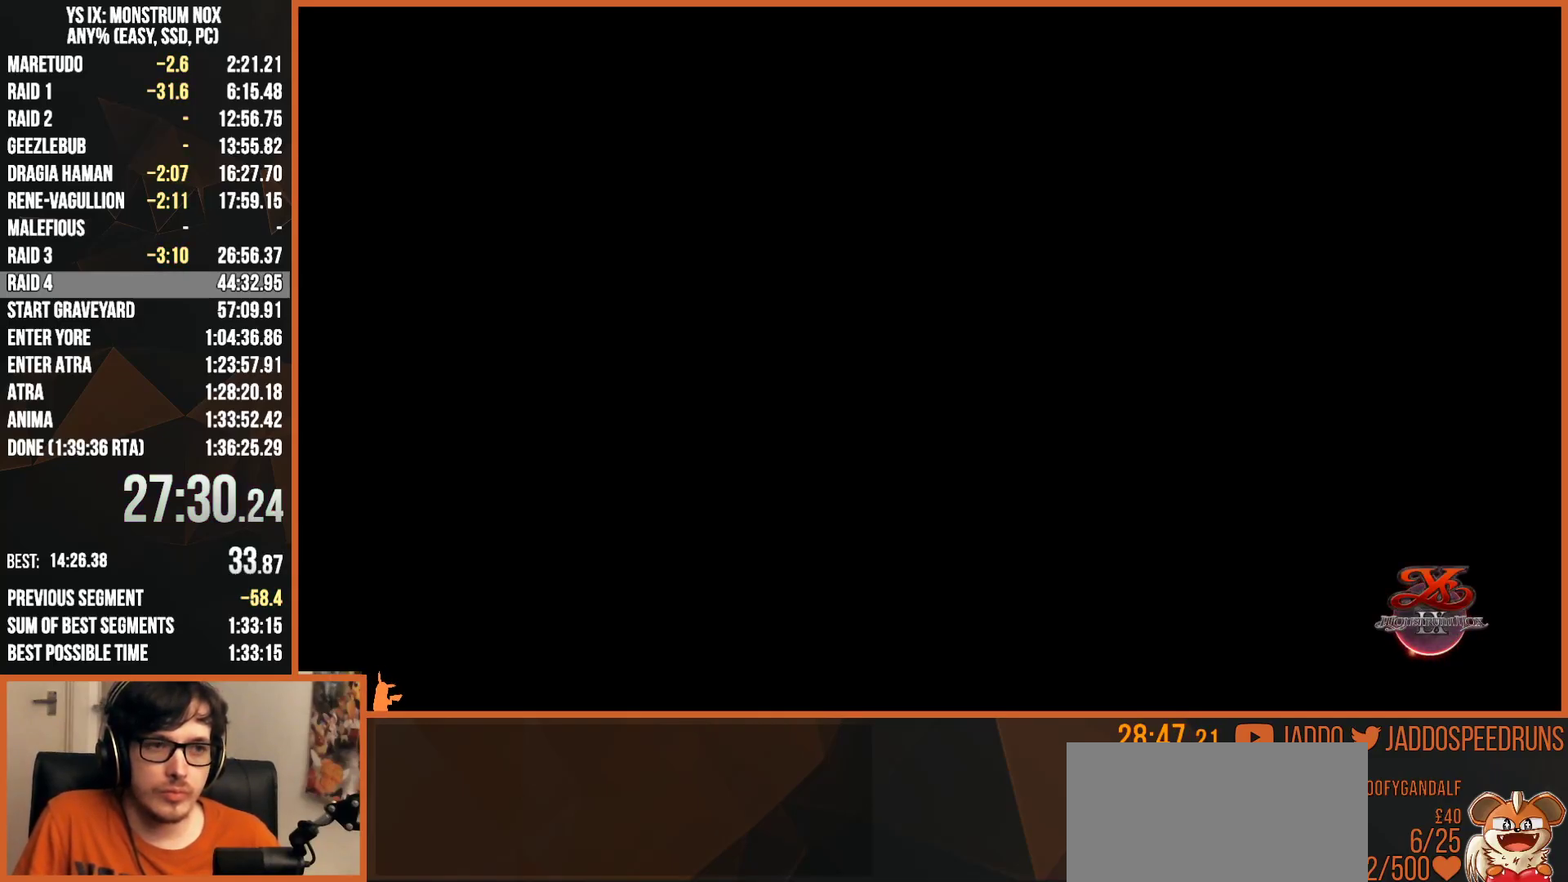
{"dt_ms": 500, "buttons": [], "left_stick": "center", "right_stick": "center", "button_events": []}
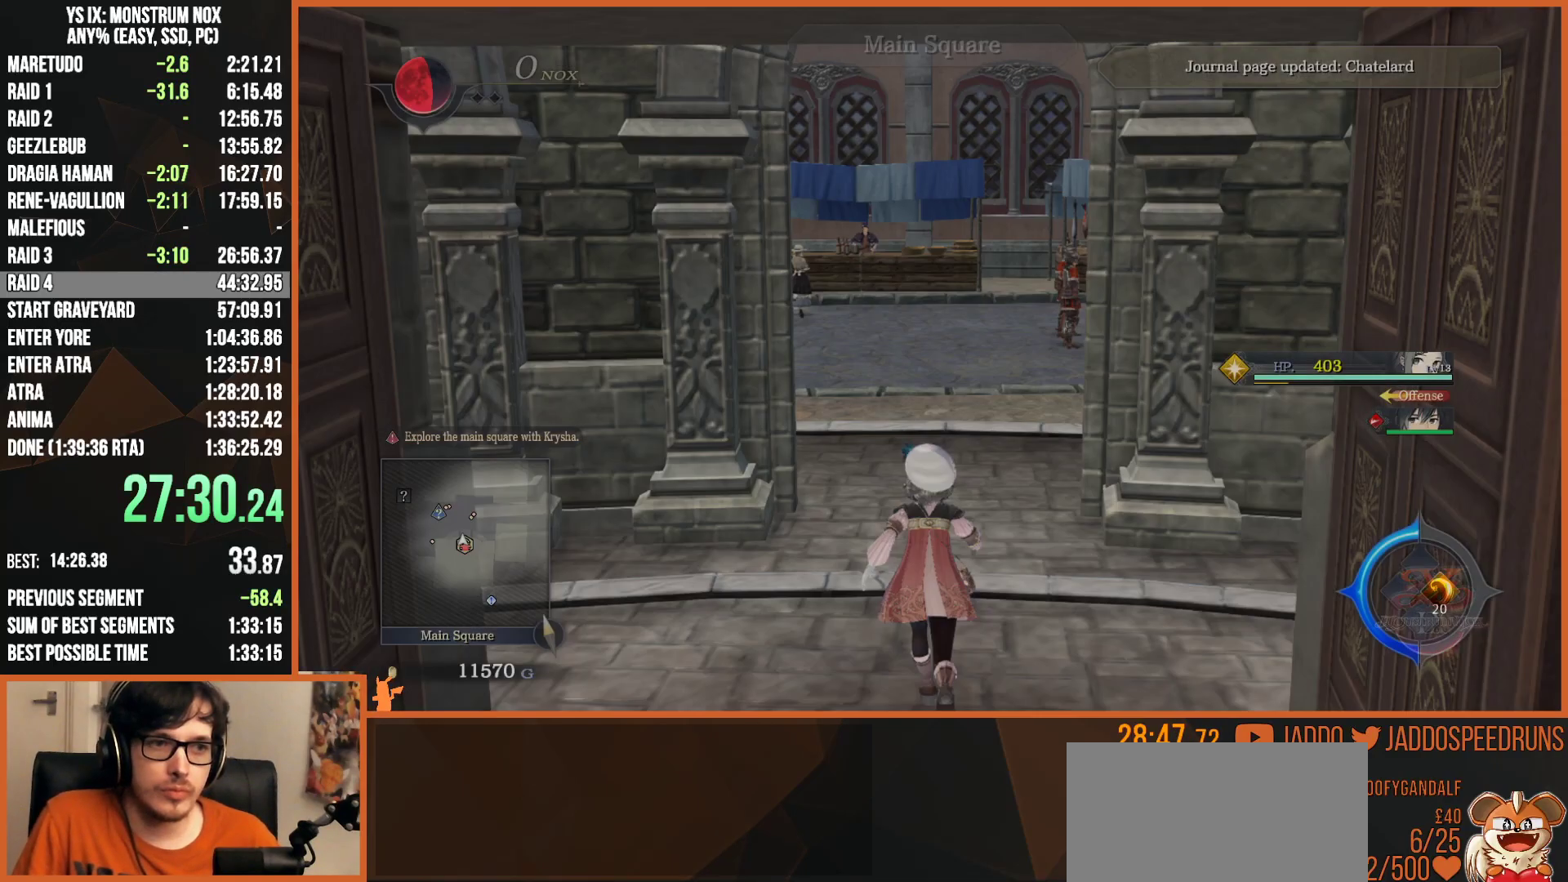
{"dt_ms": 500, "buttons": ["TRIANGLE", "L2"], "left_stick": "up", "right_stick": "center", "button_events": [[300, "L2", "down"], [500, "TRIANGLE", "down"]]}
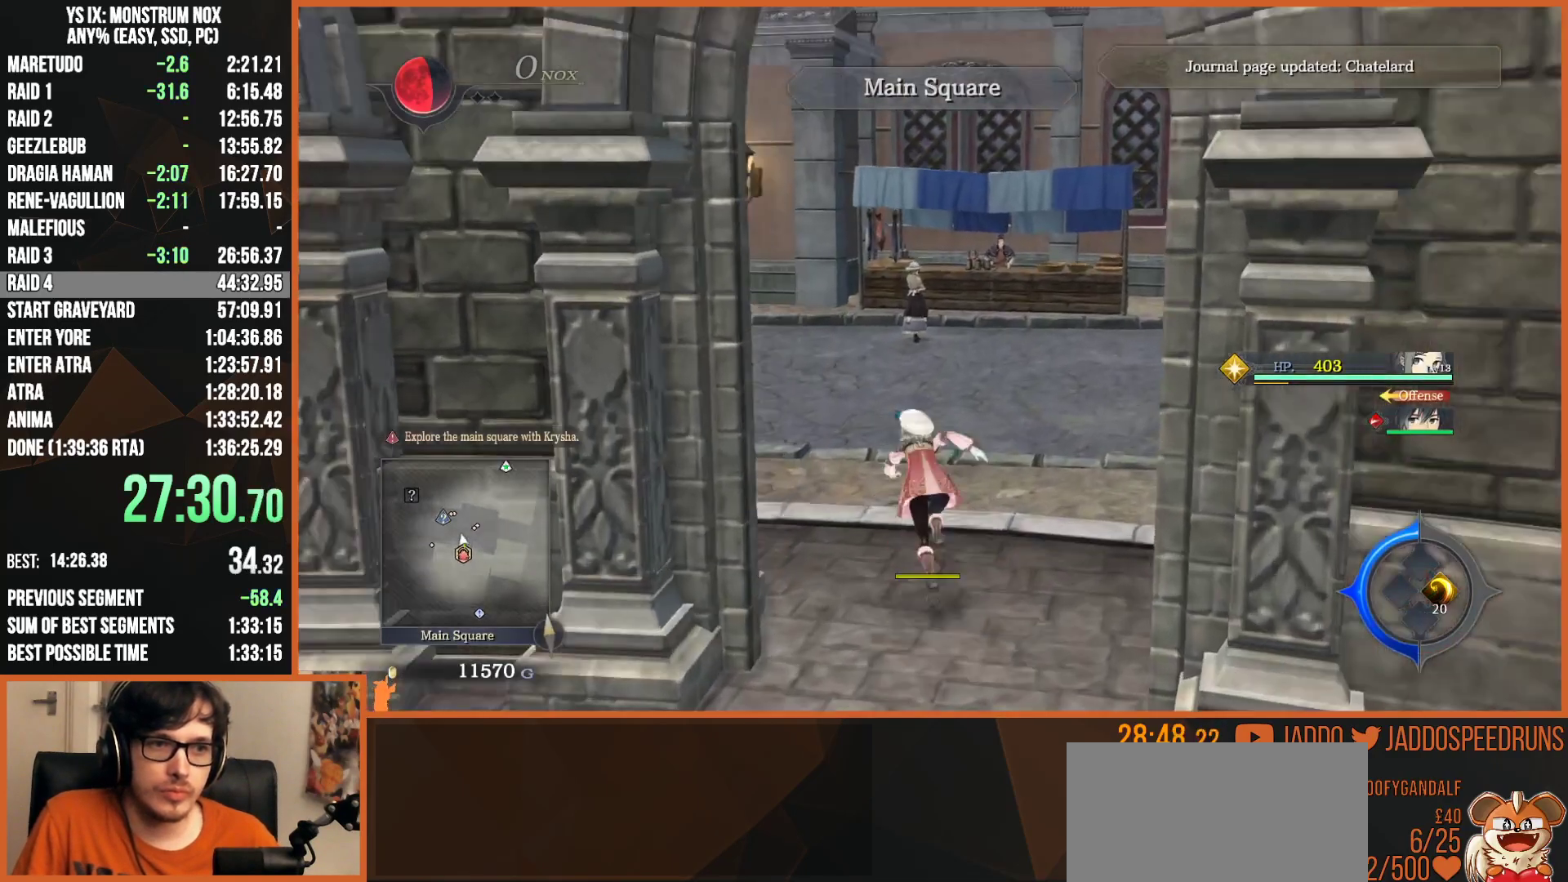
{"dt_ms": 500, "buttons": ["TRIANGLE", "L2"], "left_stick": "left", "right_stick": "center", "button_events": [[117, "TRIANGLE", "up"], [450, "TRIANGLE", "down"]]}
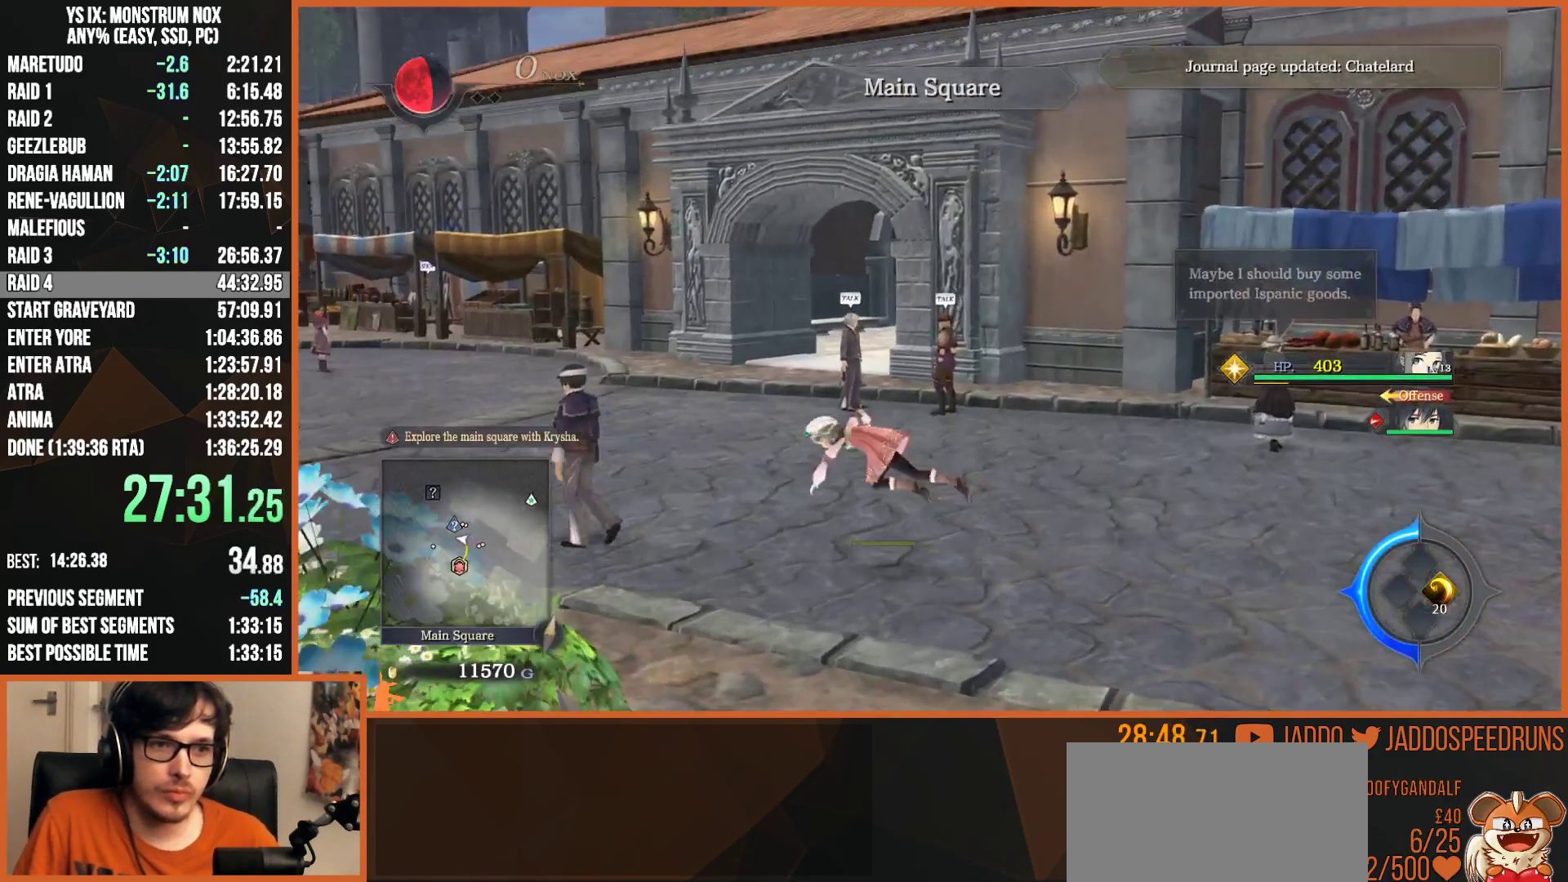
{"dt_ms": 500, "buttons": ["L2"], "left_stick": "up", "right_stick": "left", "button_events": [[33, "TRIANGLE", "up"]]}
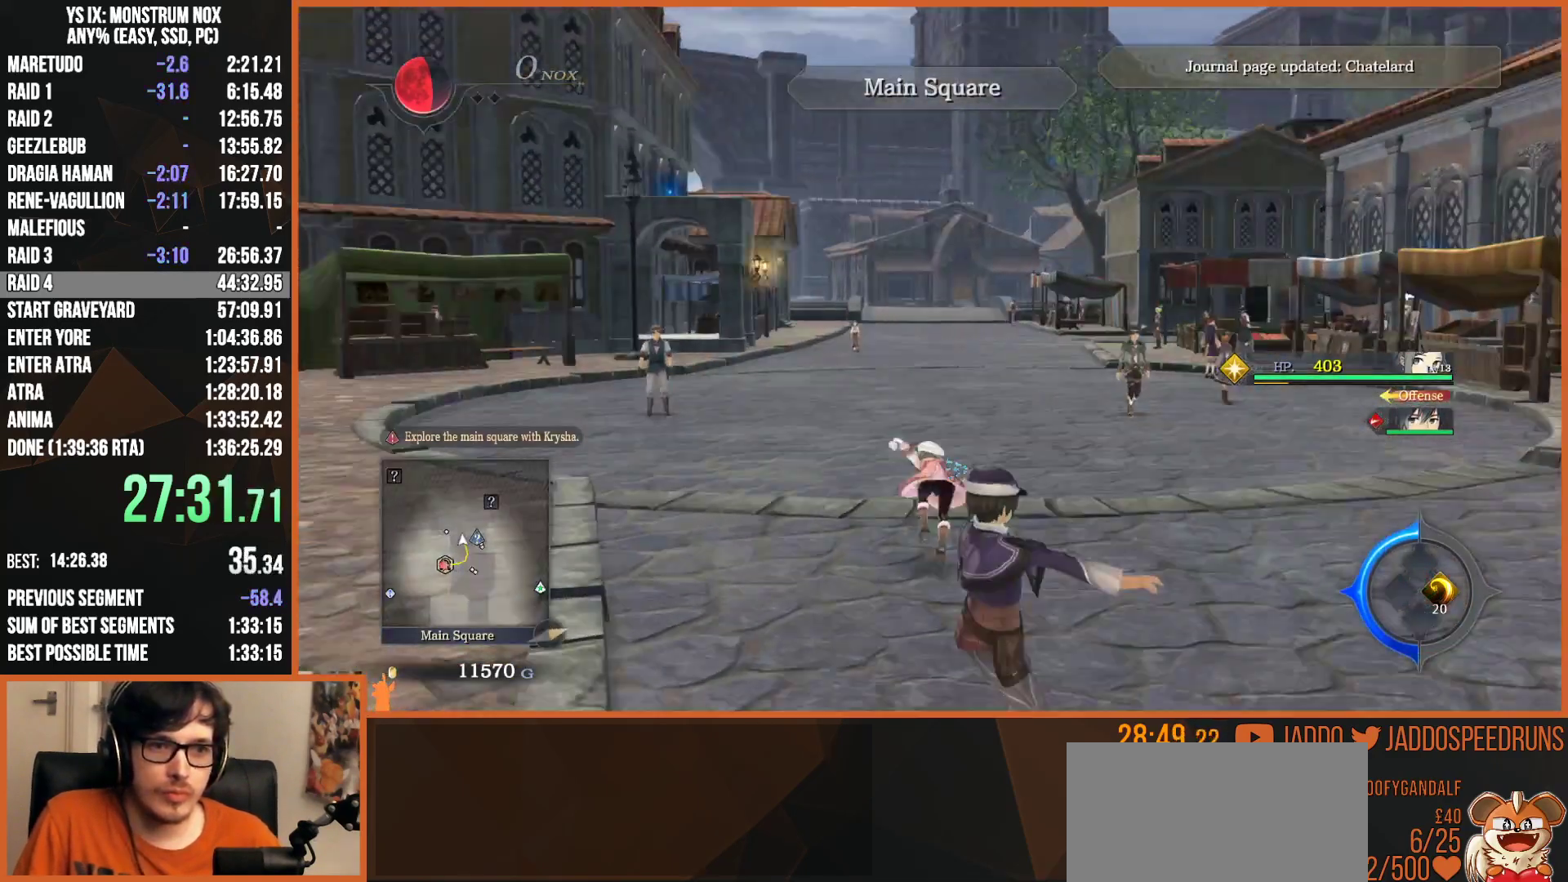
{"dt_ms": 500, "buttons": ["L2"], "left_stick": "up", "right_stick": "center", "button_events": [[167, "TRIANGLE", "down"], [283, "TRIANGLE", "up"]]}
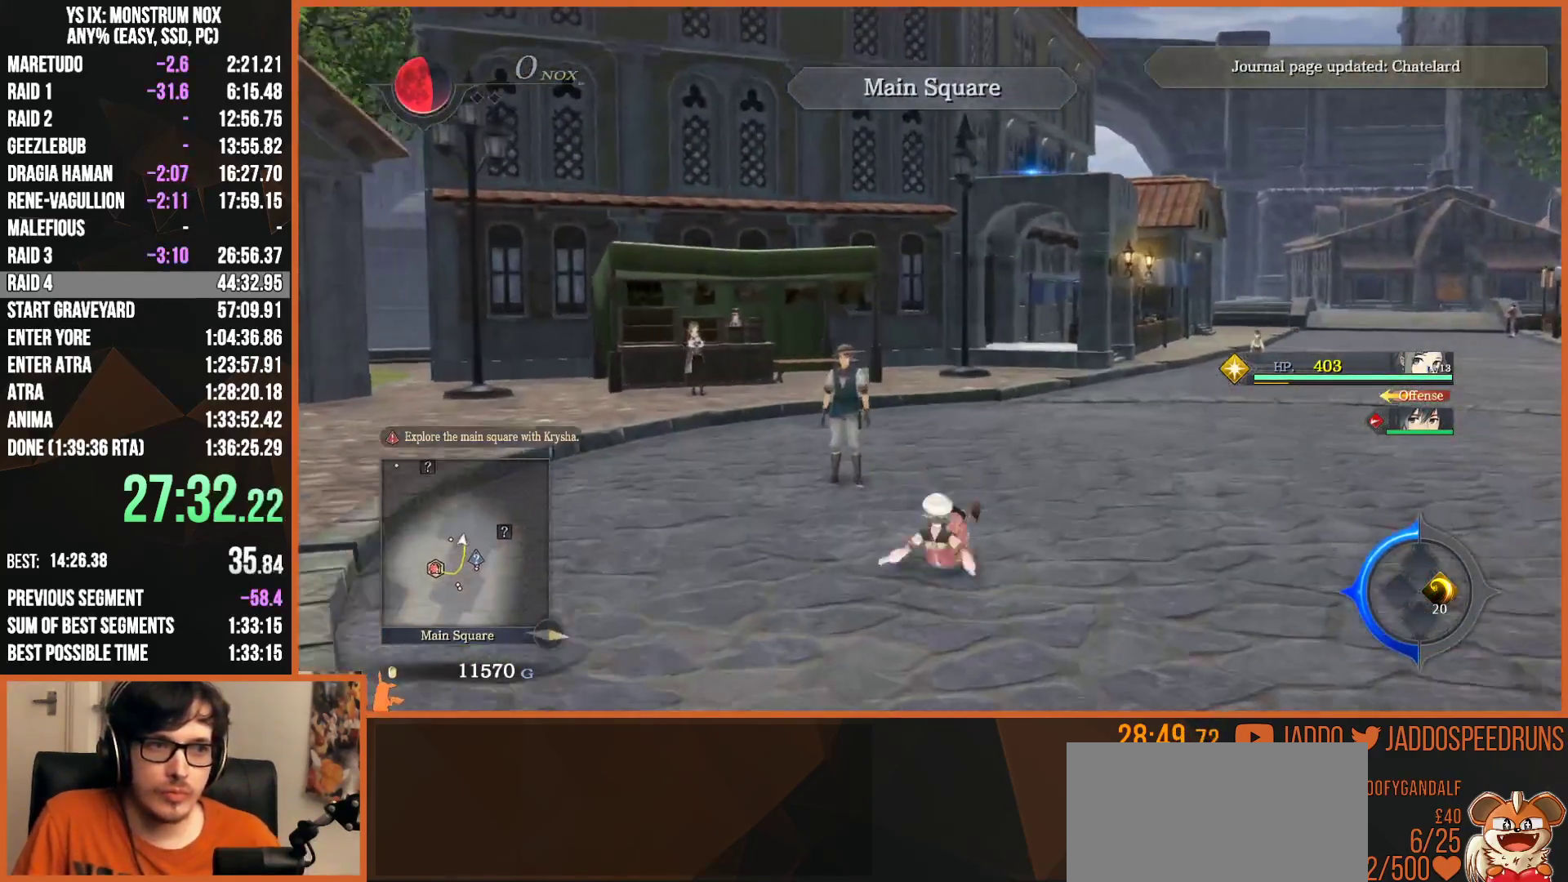
{"dt_ms": 500, "buttons": ["CIRCLE", "L2"], "left_stick": "up-right", "right_stick": "center", "button_events": [[117, "TRIANGLE", "down"], [217, "TRIANGLE", "up"], [467, "CIRCLE", "down"]]}
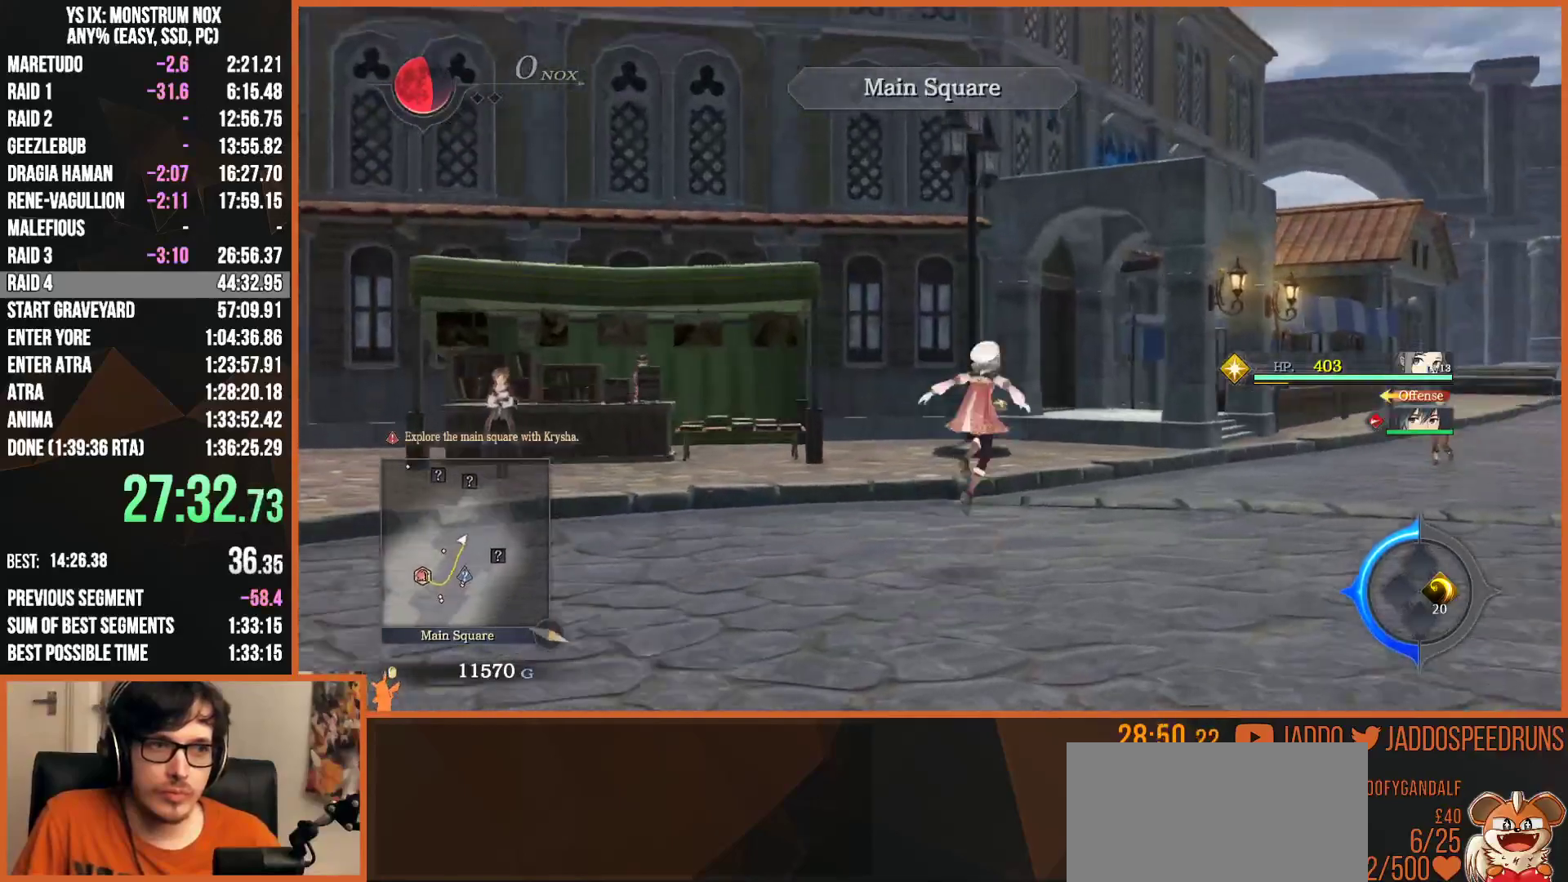
{"dt_ms": 1000, "buttons": ["L2"], "left_stick": "up", "right_stick": "center", "button_events": [[83, "CIRCLE", "up"], [167, "CIRCLE", "down"], [250, "CIRCLE", "up"]]}
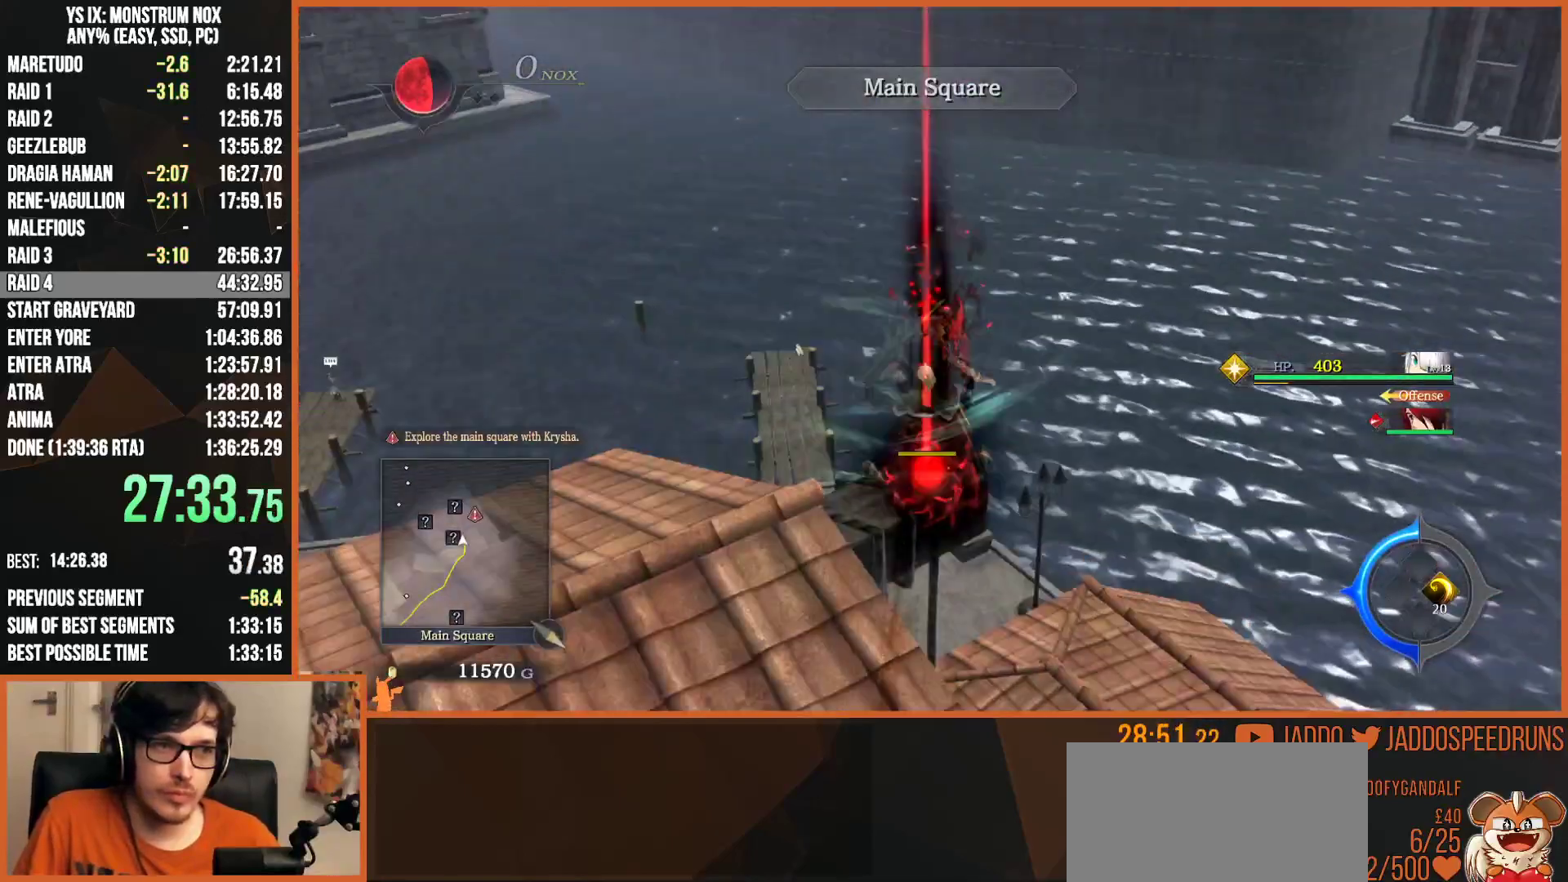
{"dt_ms": 500, "buttons": ["L2"], "left_stick": "up", "right_stick": "down-left", "button_events": [[117, "TRIANGLE", "down"], [167, "SQUARE", "down"], [167, "TRIANGLE", "up"], [367, "SQUARE", "up"]]}
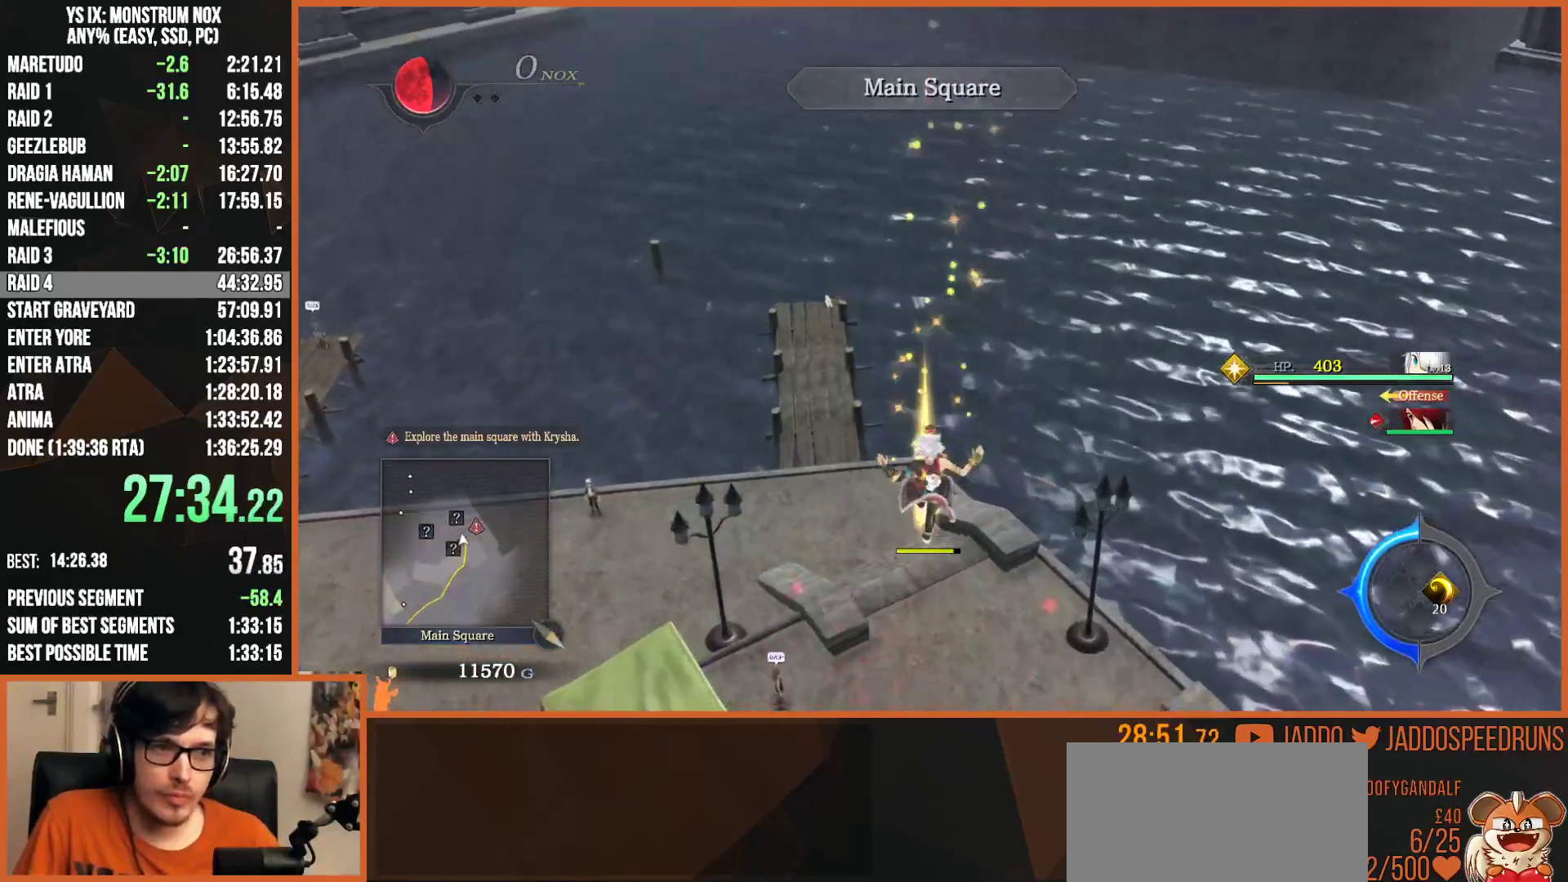
{"dt_ms": 500, "buttons": [], "left_stick": "center", "right_stick": "center", "button_events": [[400, "L2", "up"]]}
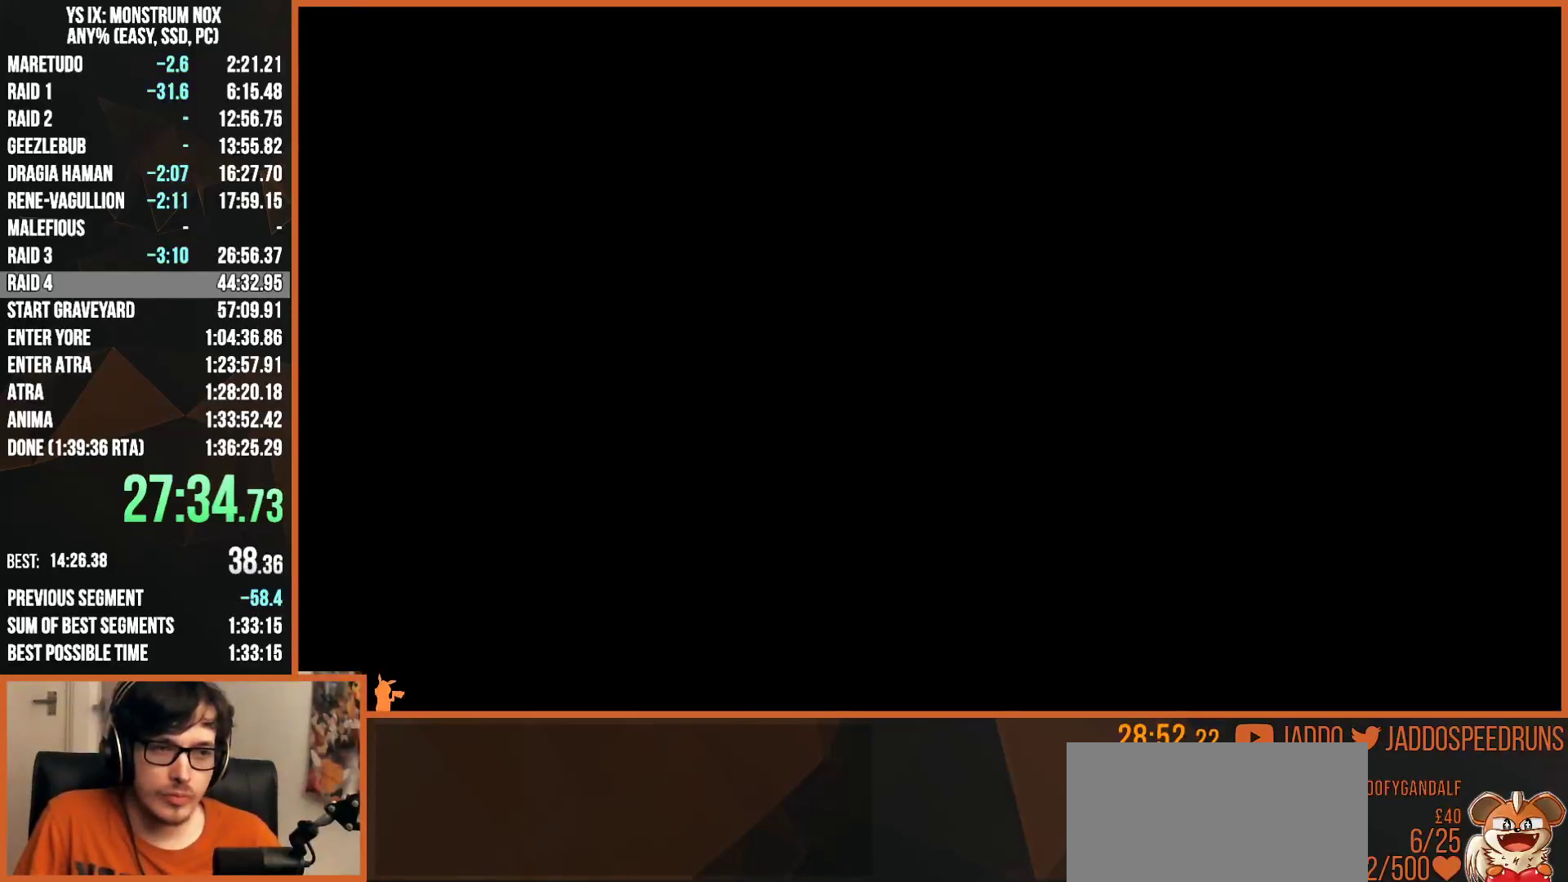
{"dt_ms": 500, "buttons": ["CROSS"], "left_stick": "center", "right_stick": "center", "button_events": [[67, "CROSS", "down"], [200, "CROSS", "up"], [433, "CROSS", "down"]]}
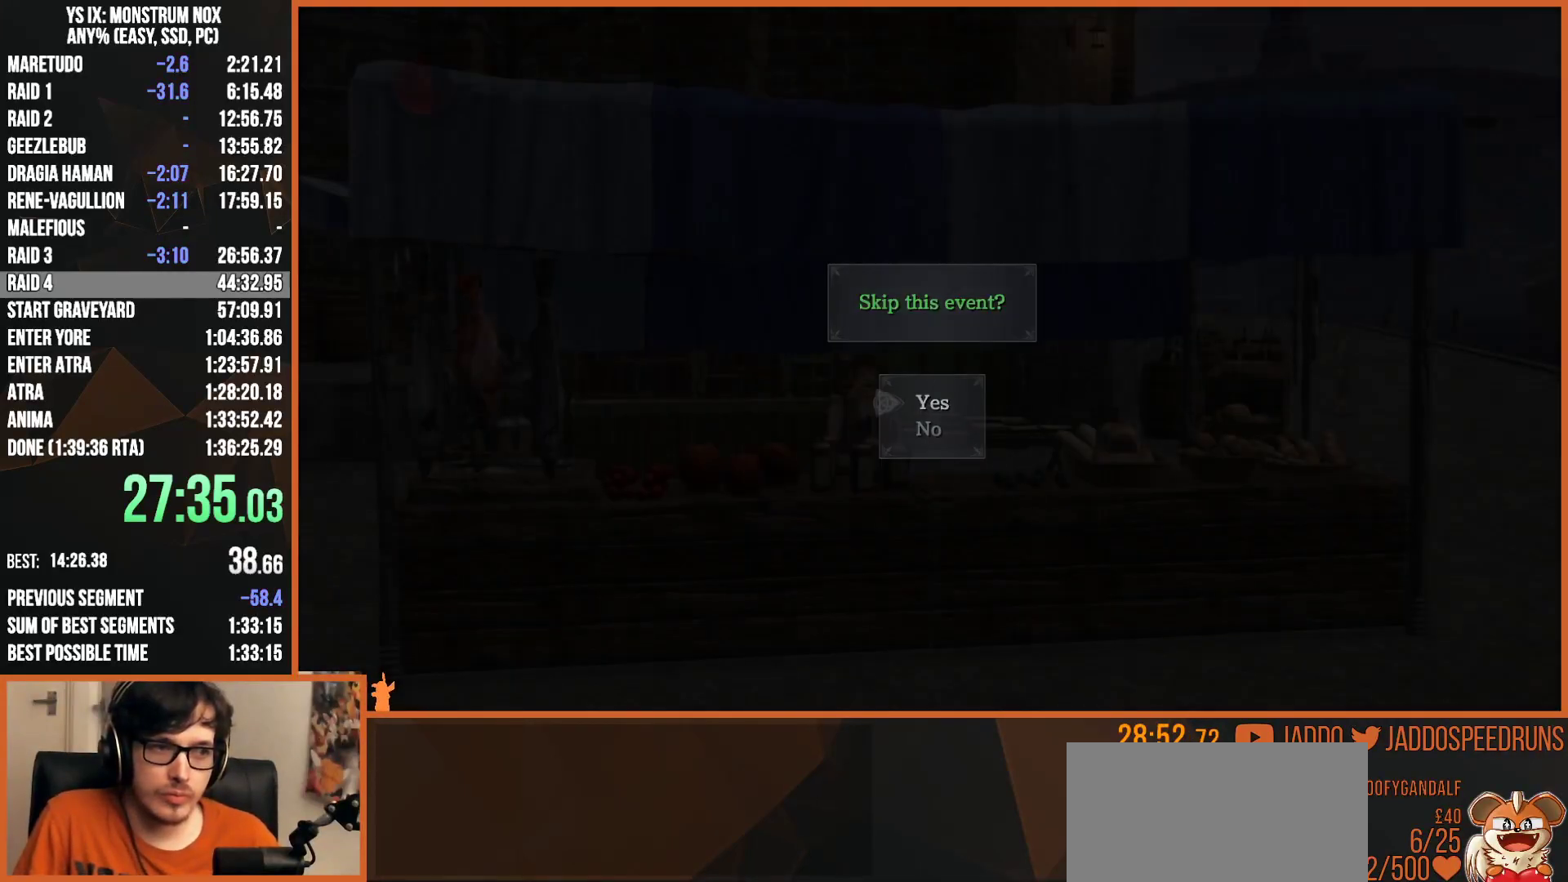
{"dt_ms": 500, "buttons": [], "left_stick": "center", "right_stick": "center", "button_events": [[50, "CROSS", "up"], [283, "CROSS", "down"], [350, "CROSS", "up"]]}
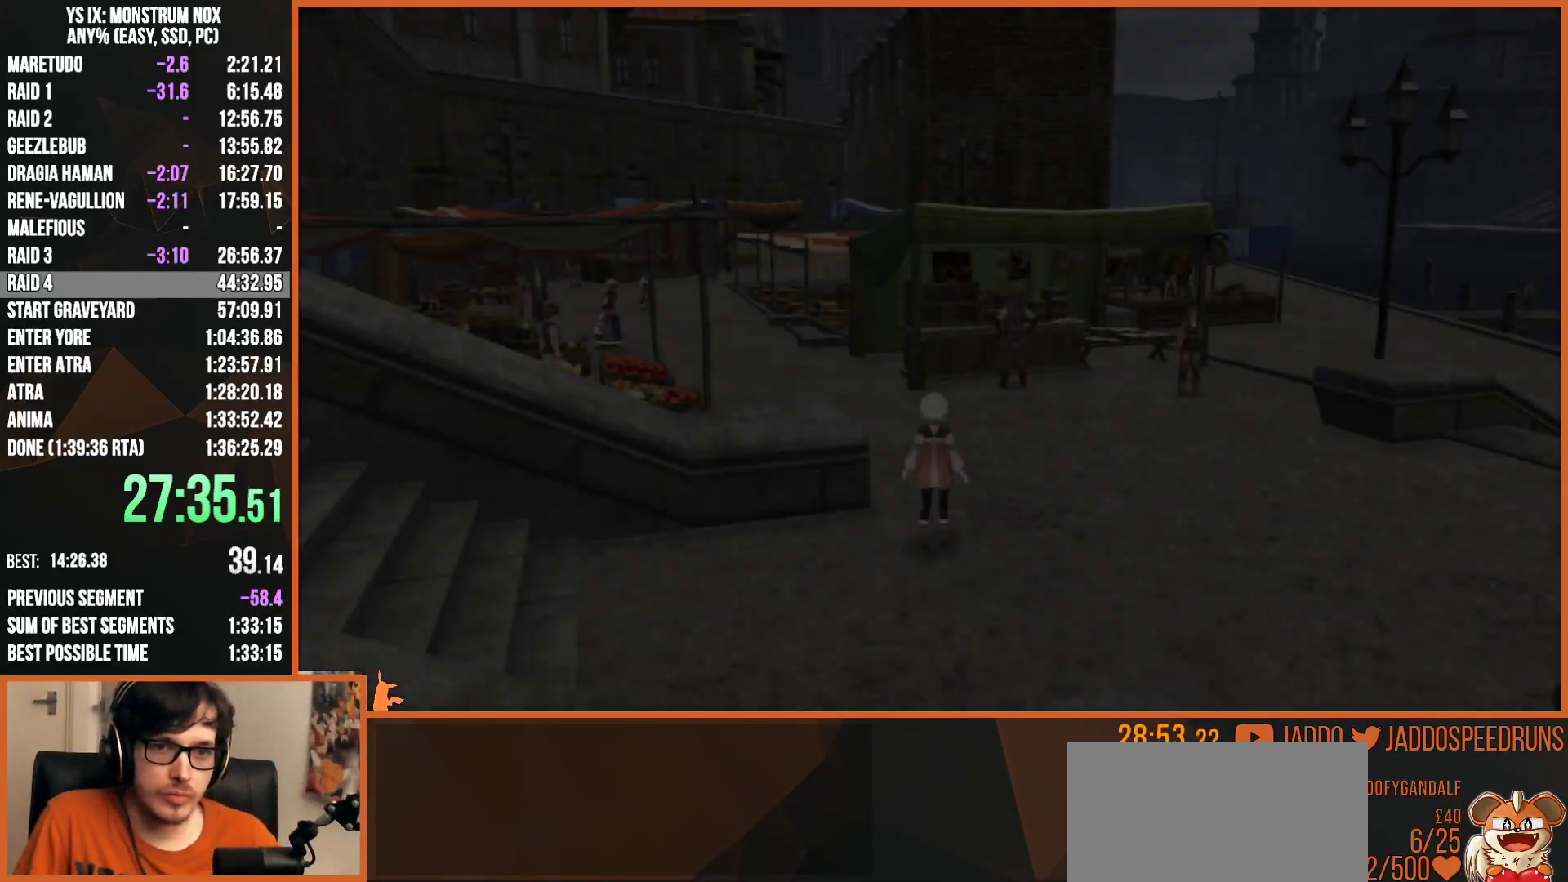
{"dt_ms": 500, "buttons": ["L2"], "left_stick": "up", "right_stick": "center", "button_events": [[467, "L2", "down"]]}
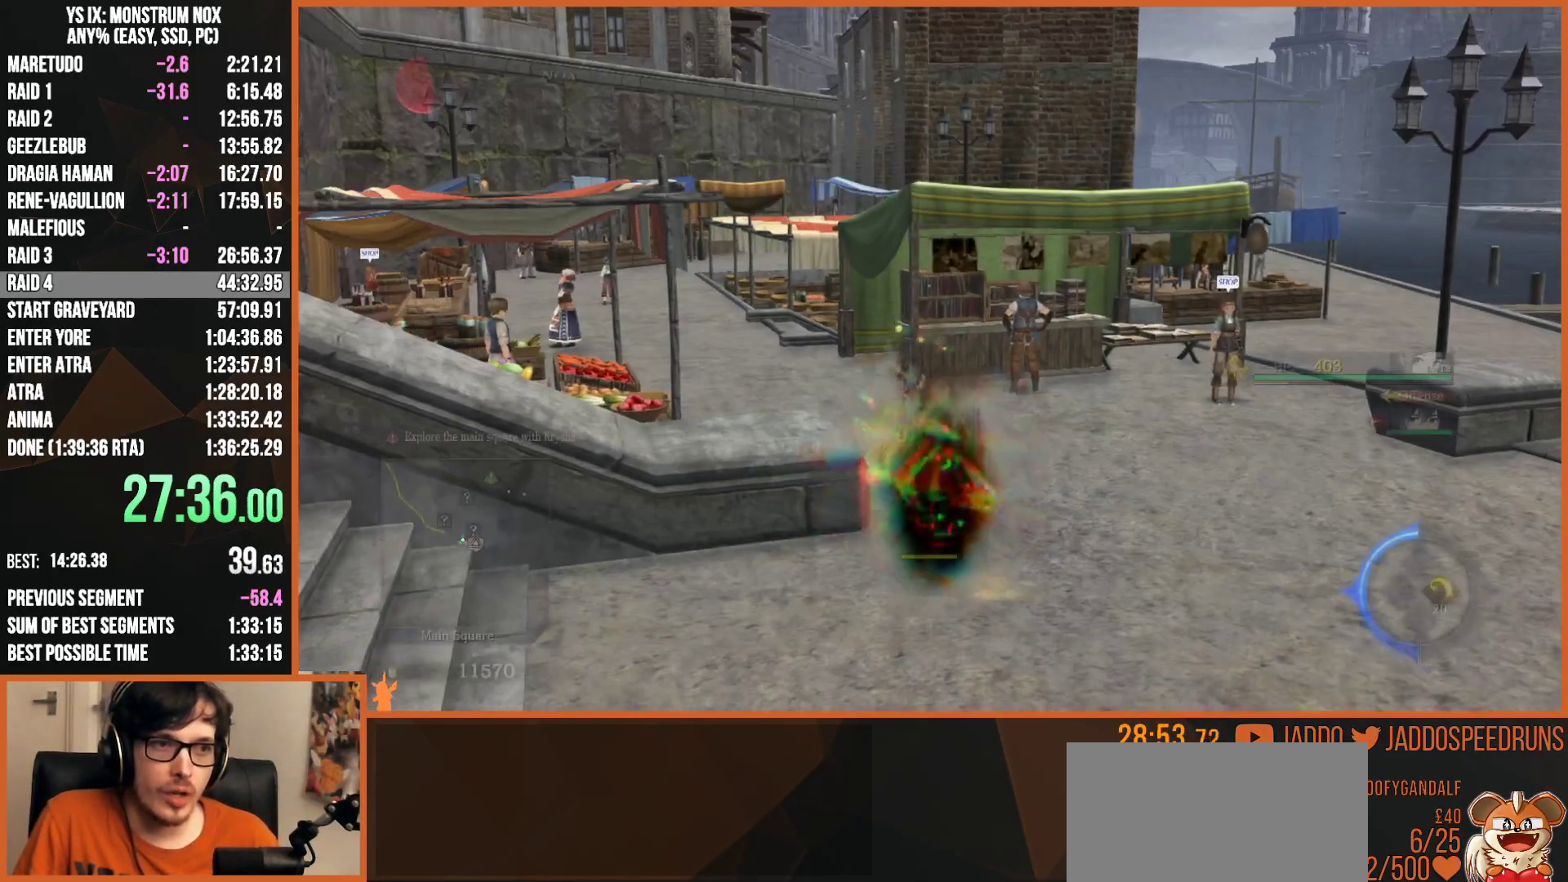
{"dt_ms": 500, "buttons": ["L2"], "left_stick": "up-right", "right_stick": "center", "button_events": []}
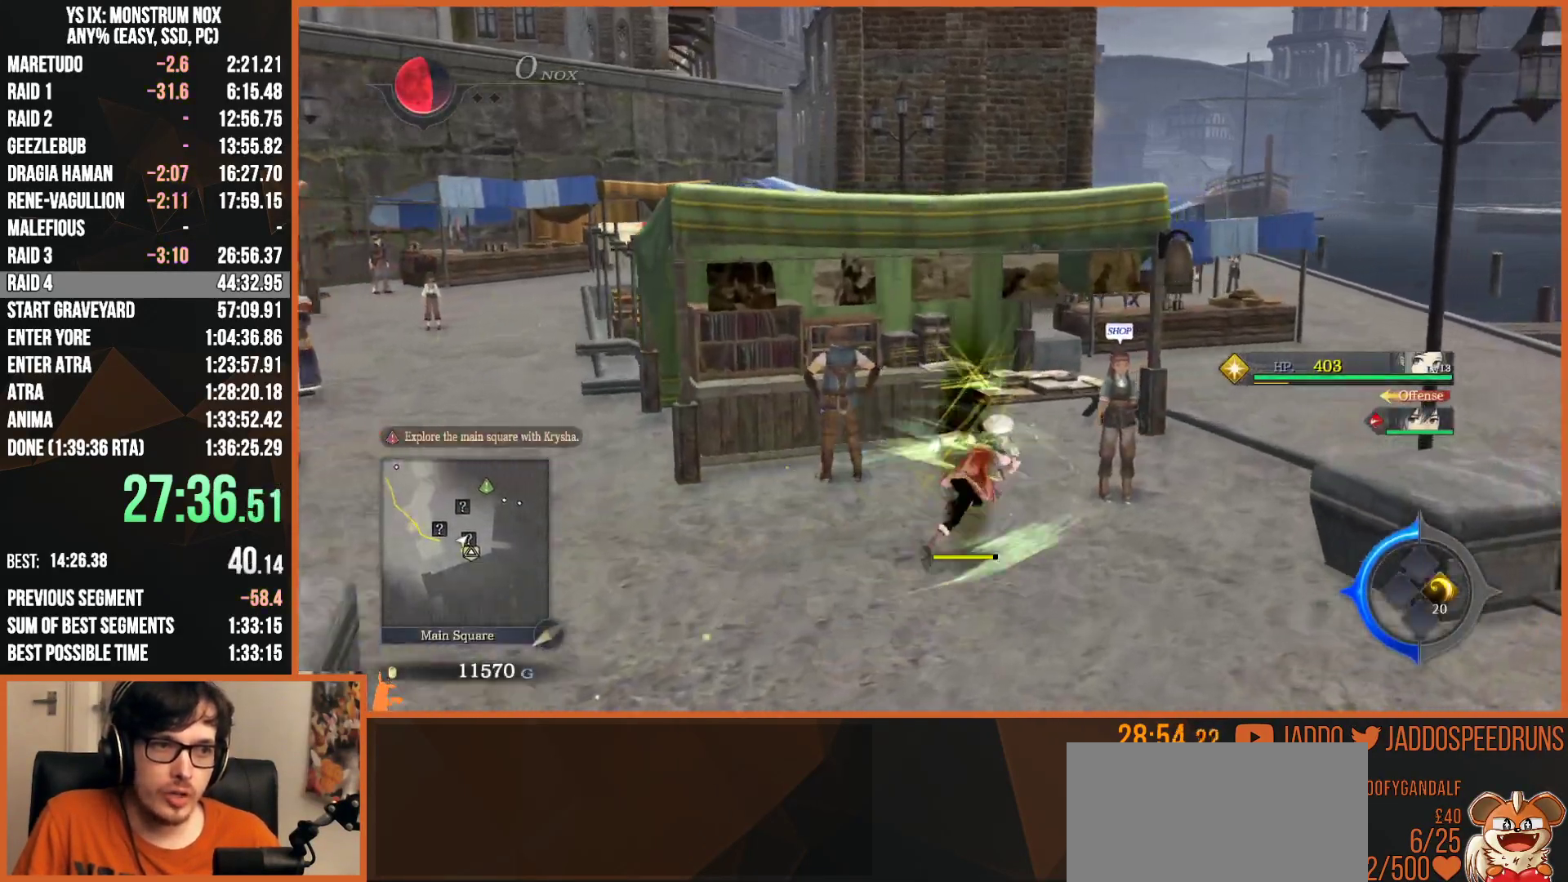
{"dt_ms": 500, "buttons": [], "left_stick": "center", "right_stick": "center", "button_events": [[117, "CROSS", "down"], [183, "L2", "up"], [217, "CROSS", "up"]]}